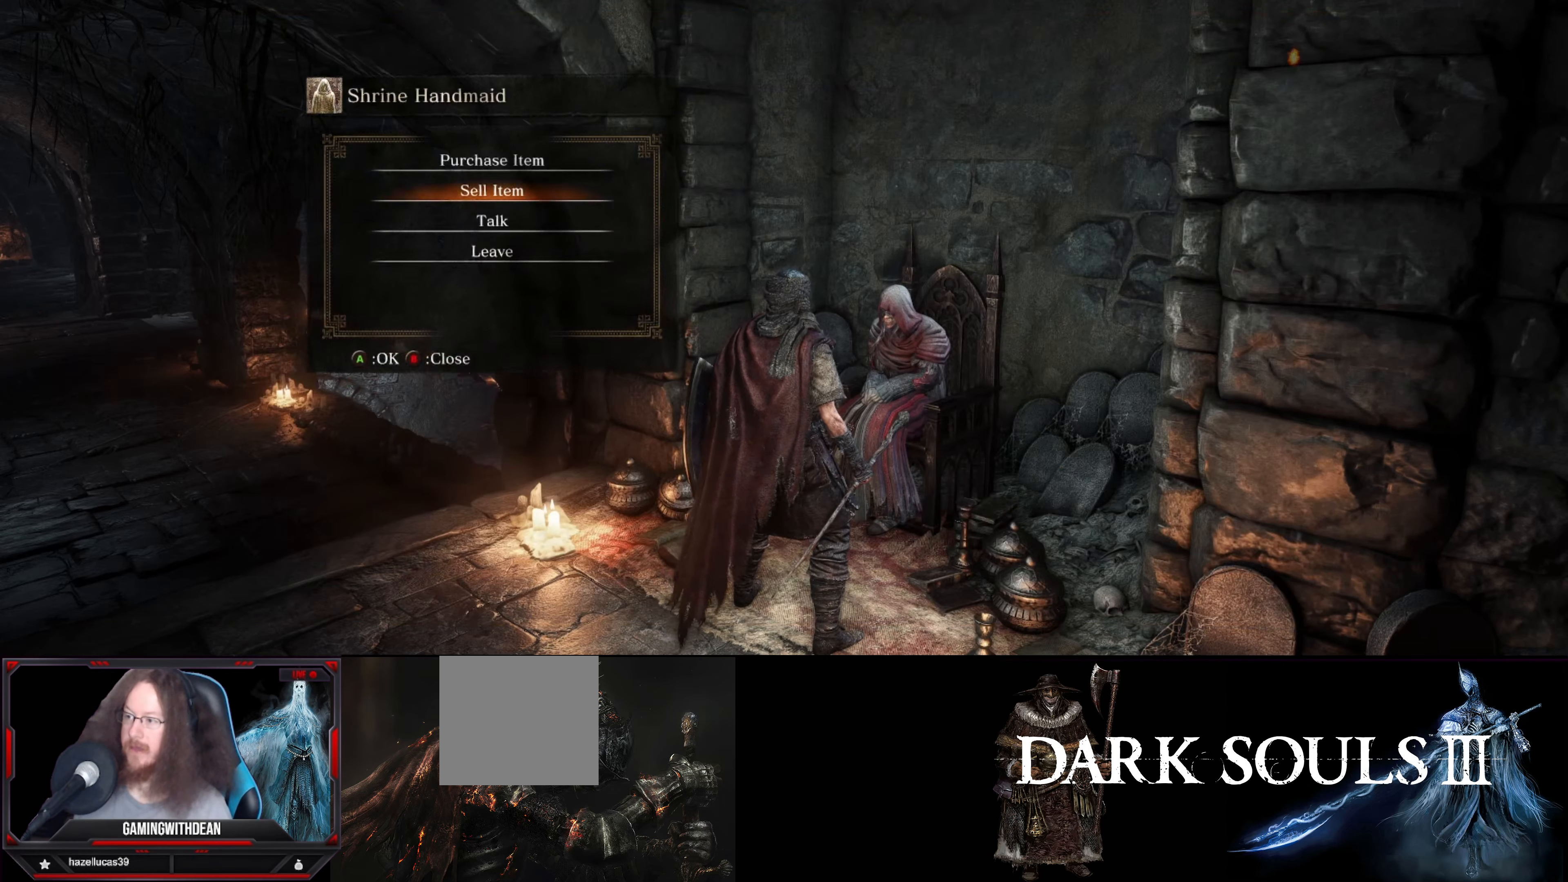
Gameplay with a controller (Xbox layout); each line is a JSON object with the inputs held at the frame after it. "events" lists button and stick changes between this image and that frame as [ms after this image, input, new state], when the widget could be followed in between. Not read: L3 R3.
{"buttons": [], "left_stick": "center", "right_stick": "center", "events": [[83, "DPAD_UP", "down"], [200, "DPAD_UP", "up"]]}
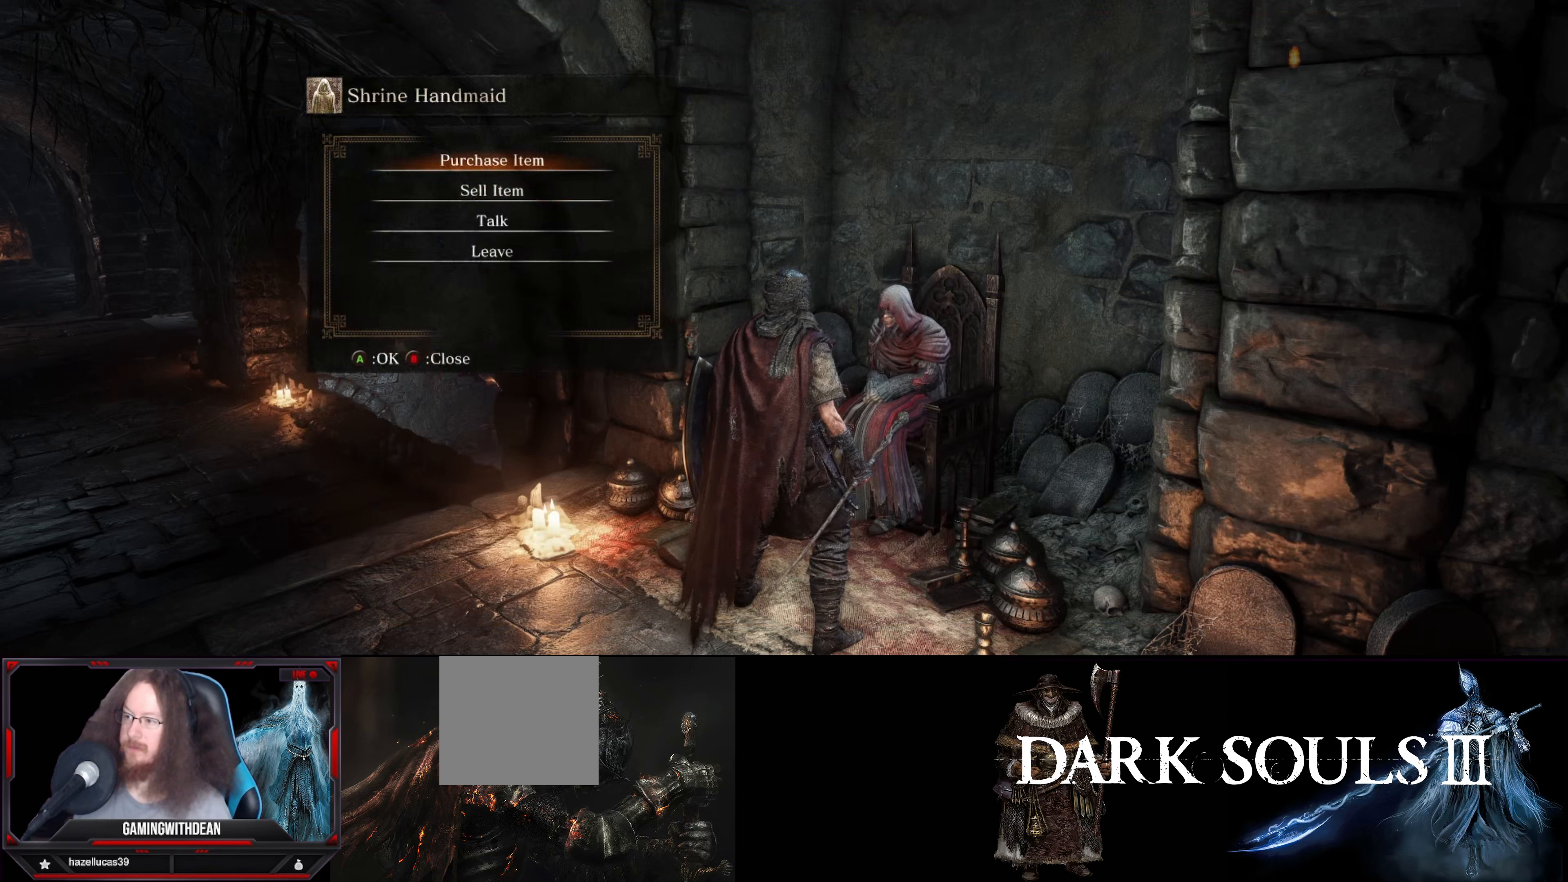
{"buttons": [], "left_stick": "center", "right_stick": "center", "events": []}
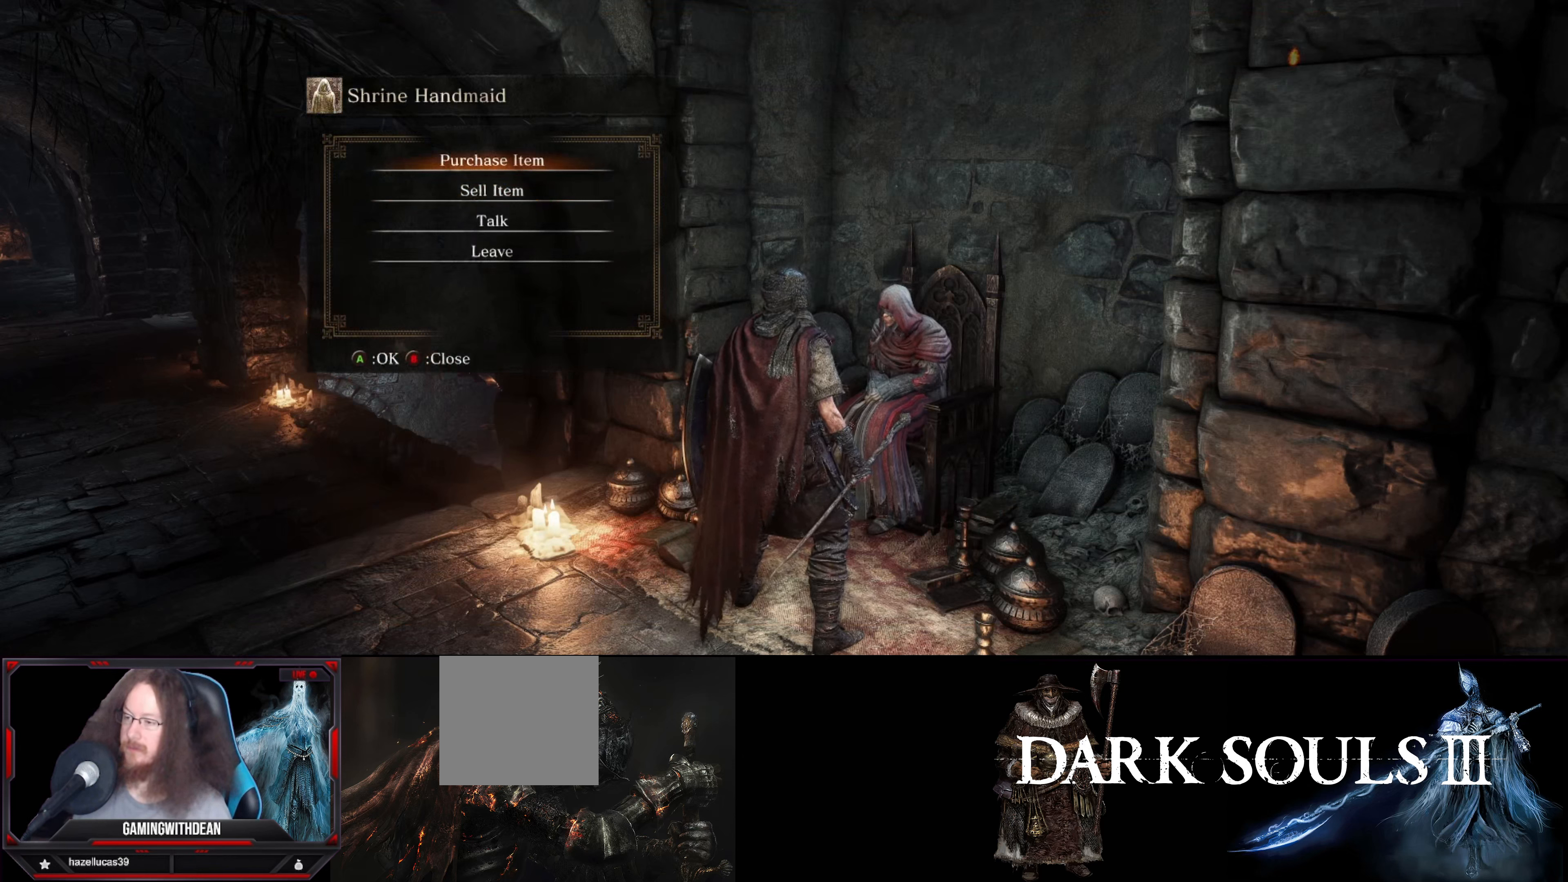
{"buttons": [], "left_stick": "center", "right_stick": "center", "events": [[133, "A", "down"], [217, "A", "up"]]}
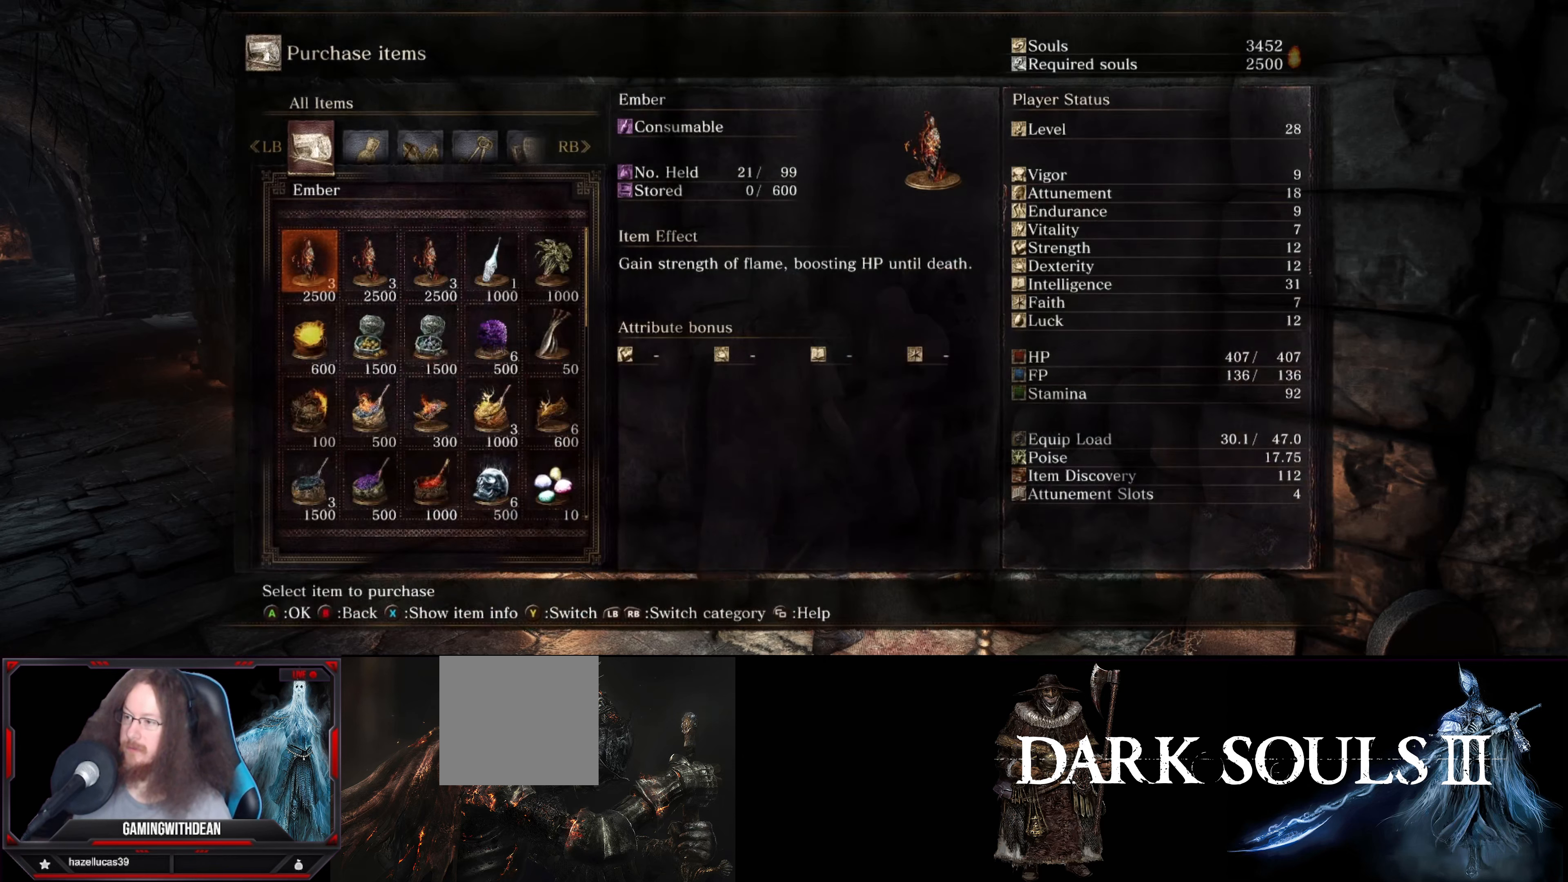
{"buttons": [], "left_stick": "center", "right_stick": "center", "events": []}
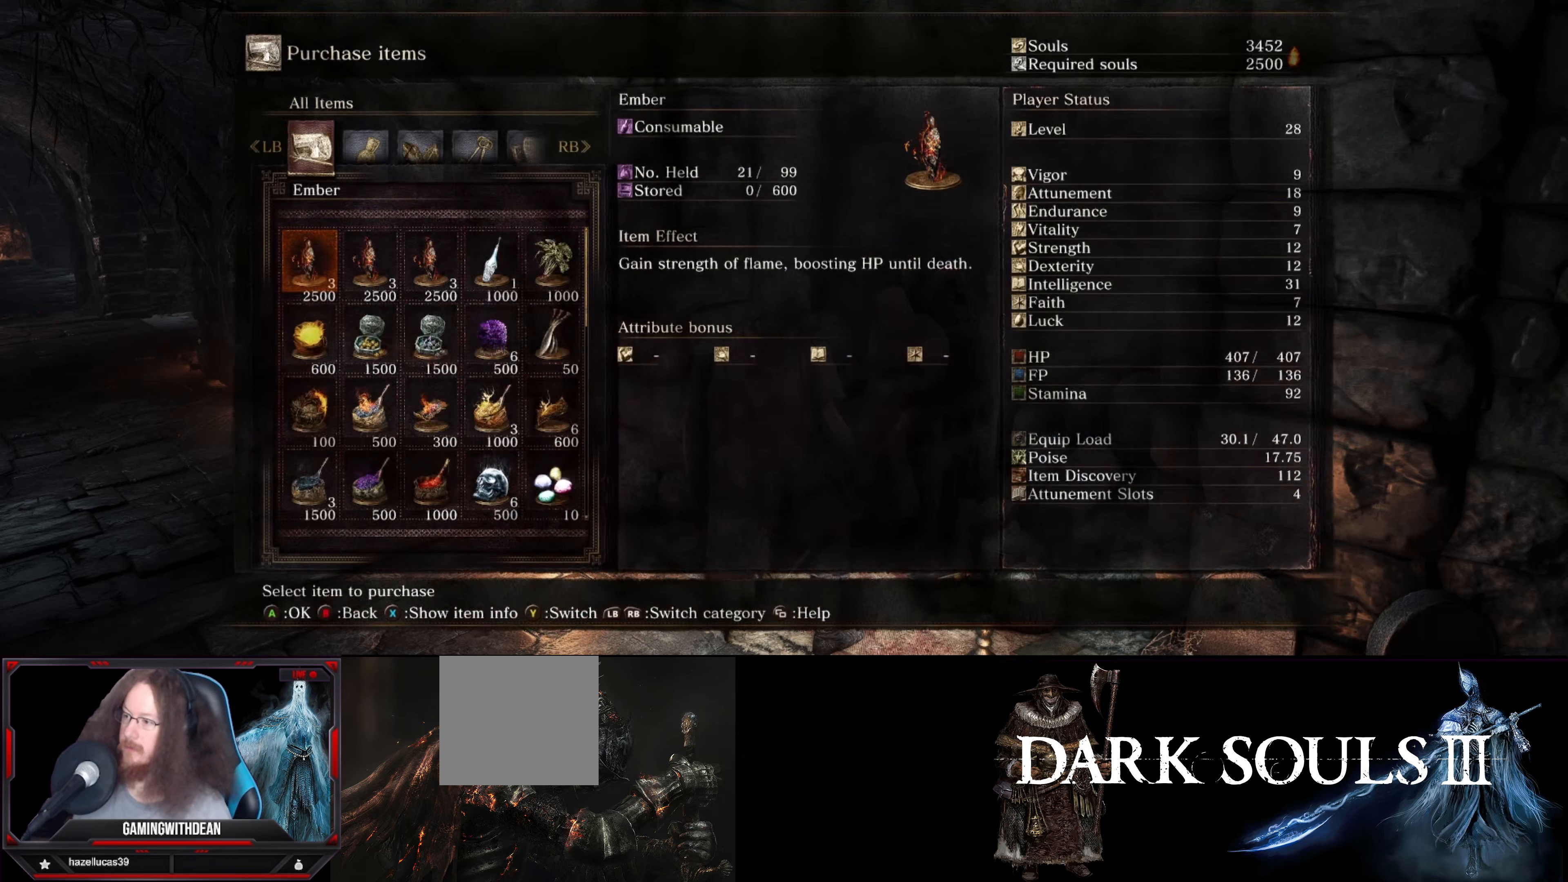
{"buttons": [], "left_stick": "center", "right_stick": "center", "events": []}
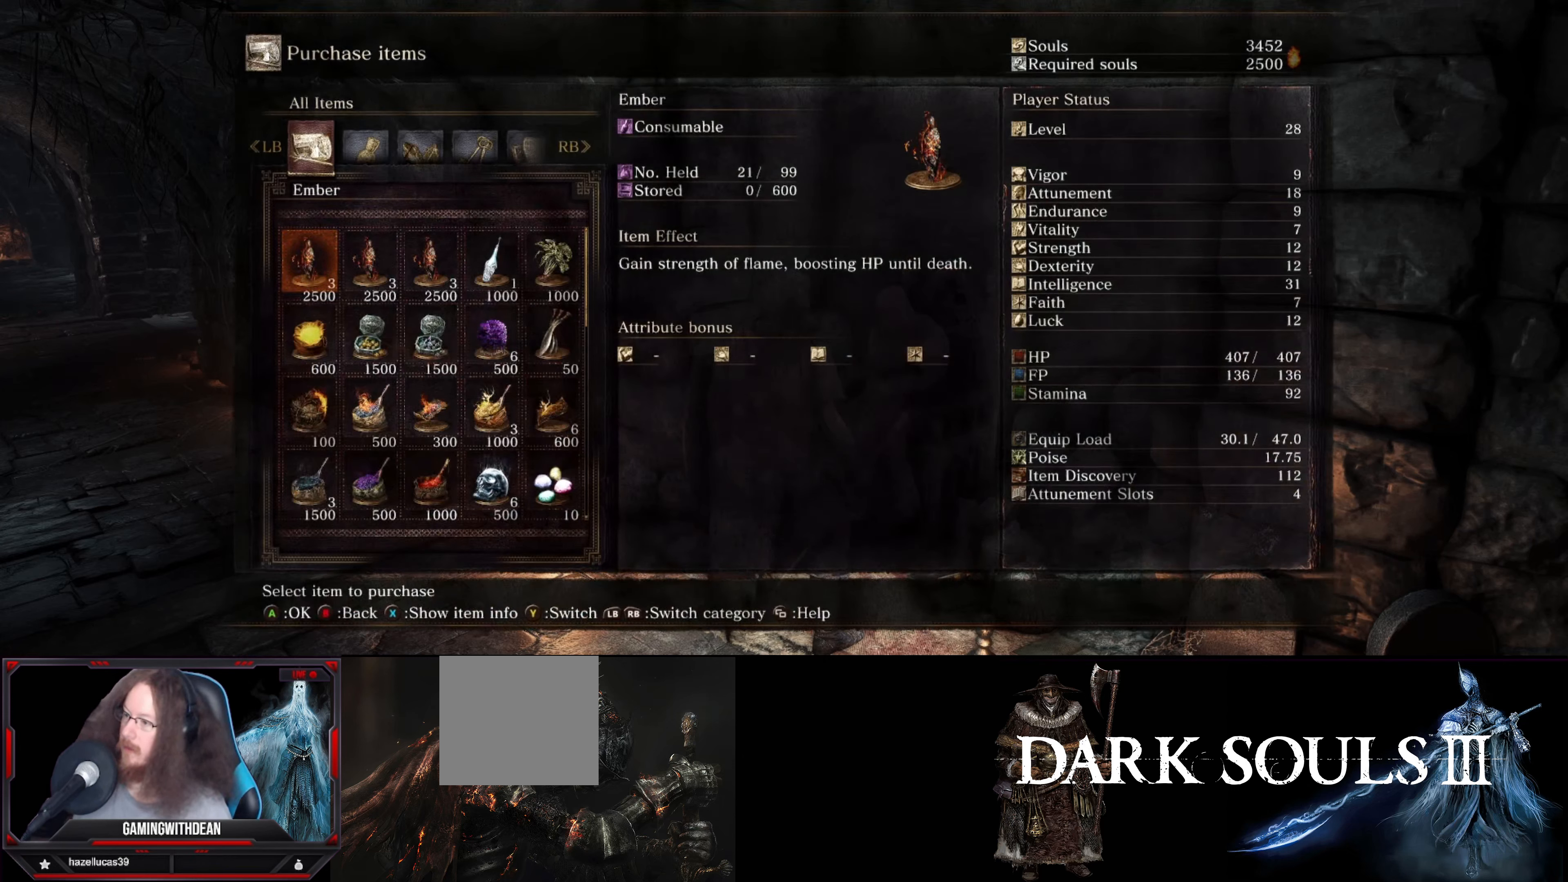
{"buttons": [], "left_stick": "center", "right_stick": "center", "events": [[150, "DPAD_RIGHT", "down"], [283, "DPAD_RIGHT", "up"], [350, "DPAD_RIGHT", "down"], [433, "DPAD_RIGHT", "up"]]}
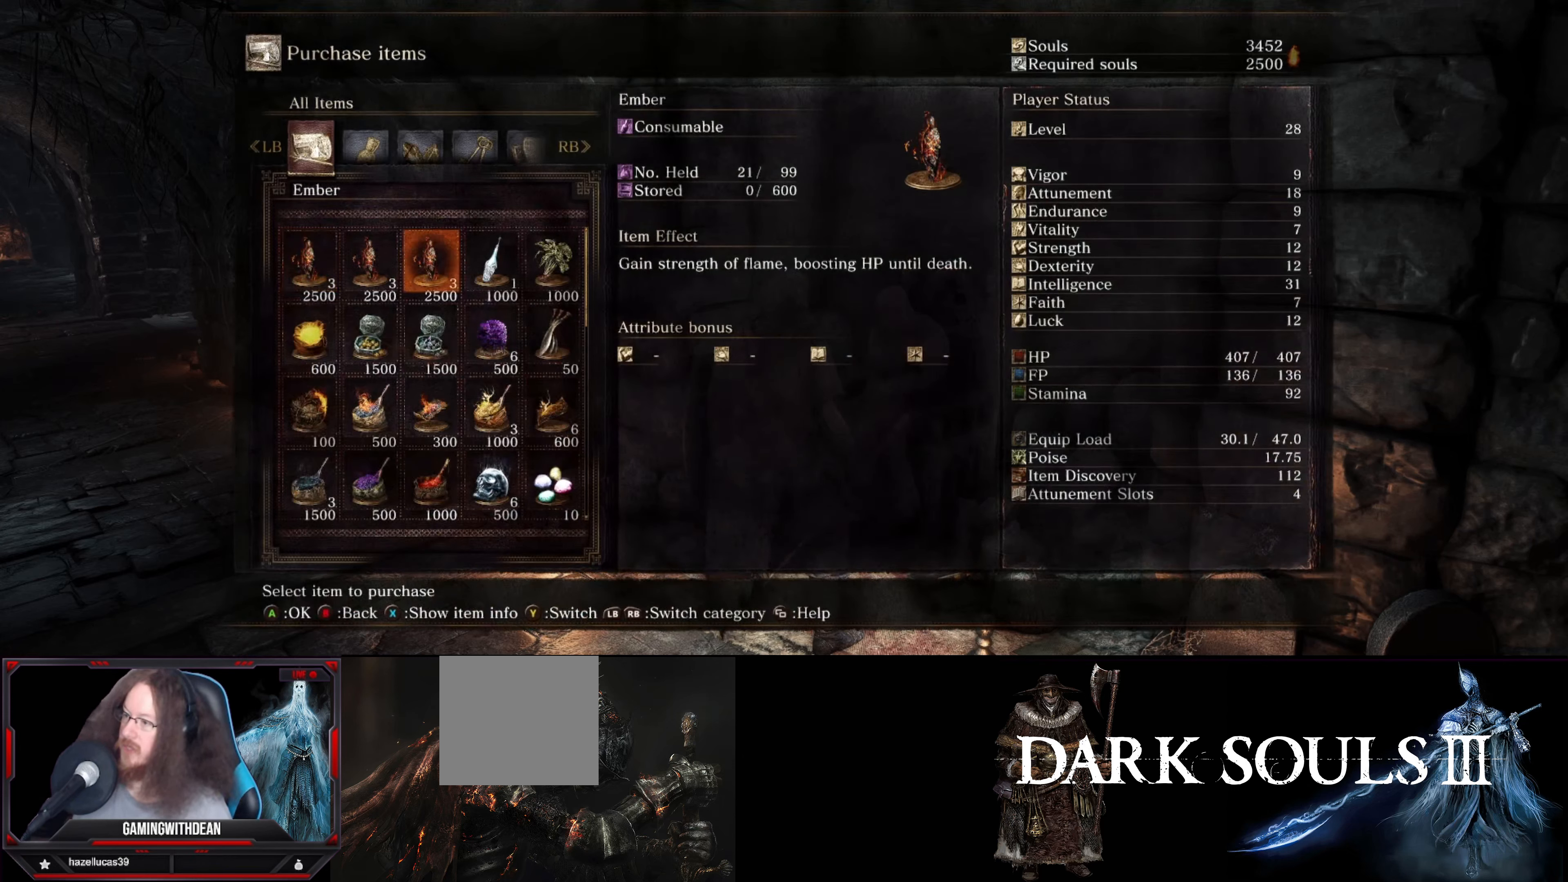
{"buttons": [], "left_stick": "center", "right_stick": "center", "events": []}
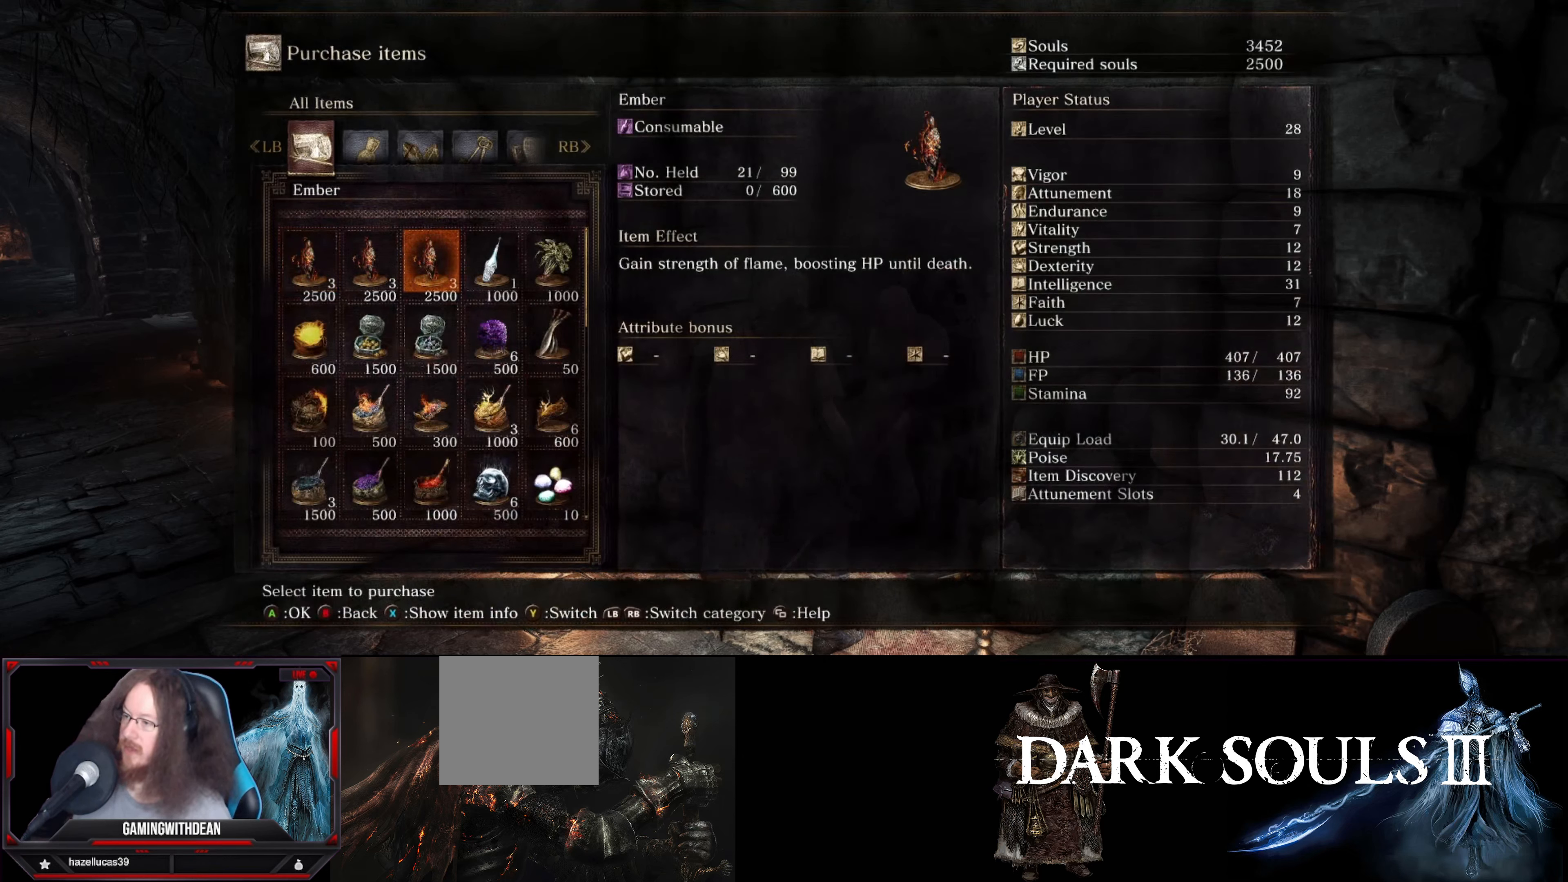
{"buttons": [], "left_stick": "center", "right_stick": "center", "events": []}
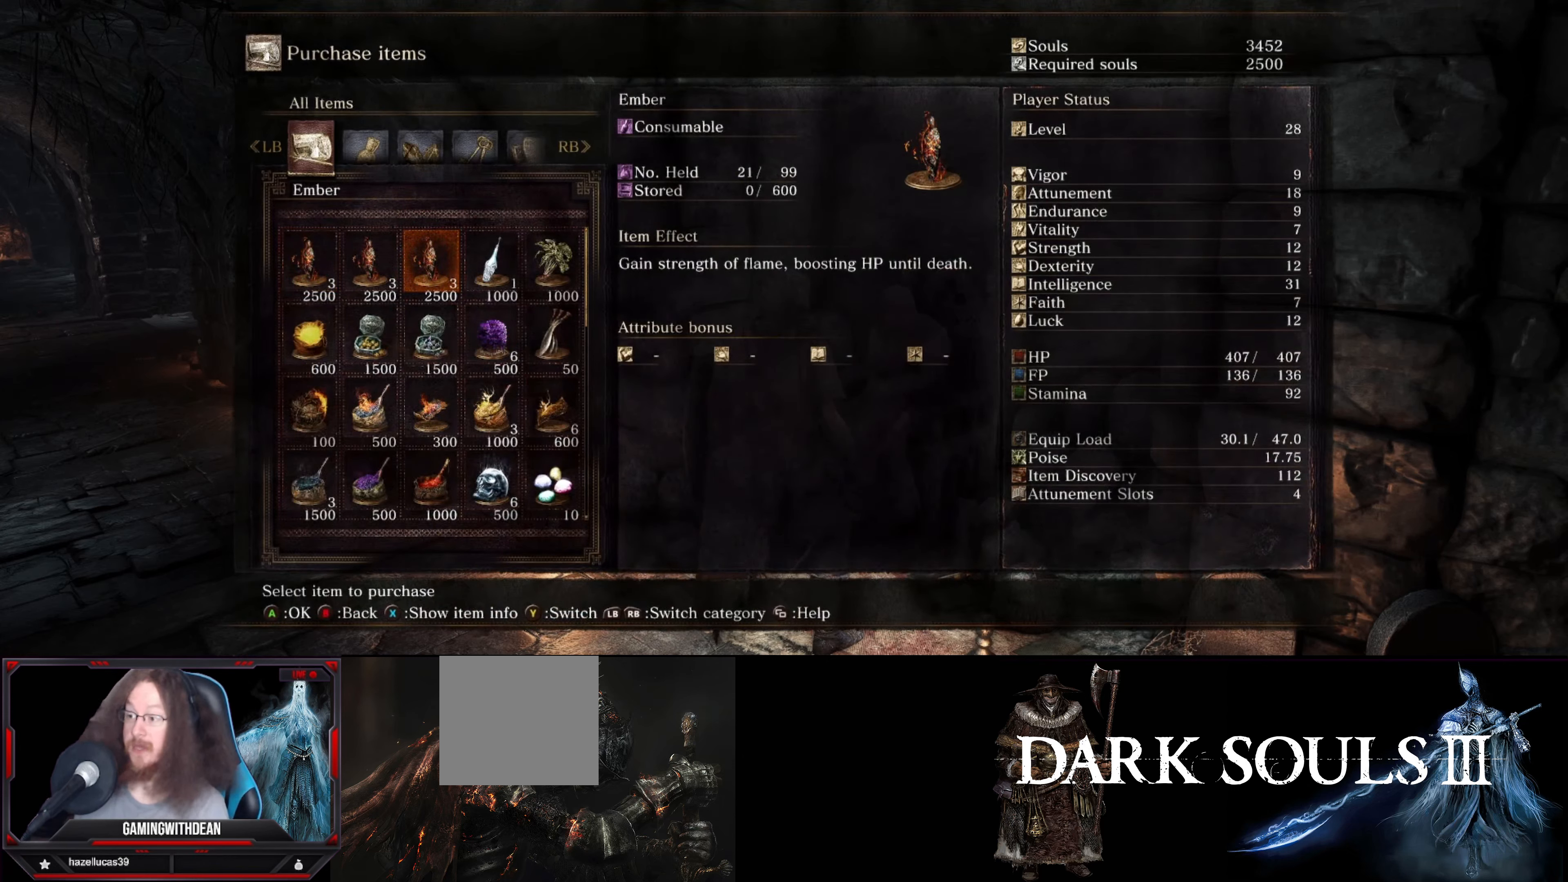
{"buttons": [], "left_stick": "center", "right_stick": "center", "events": []}
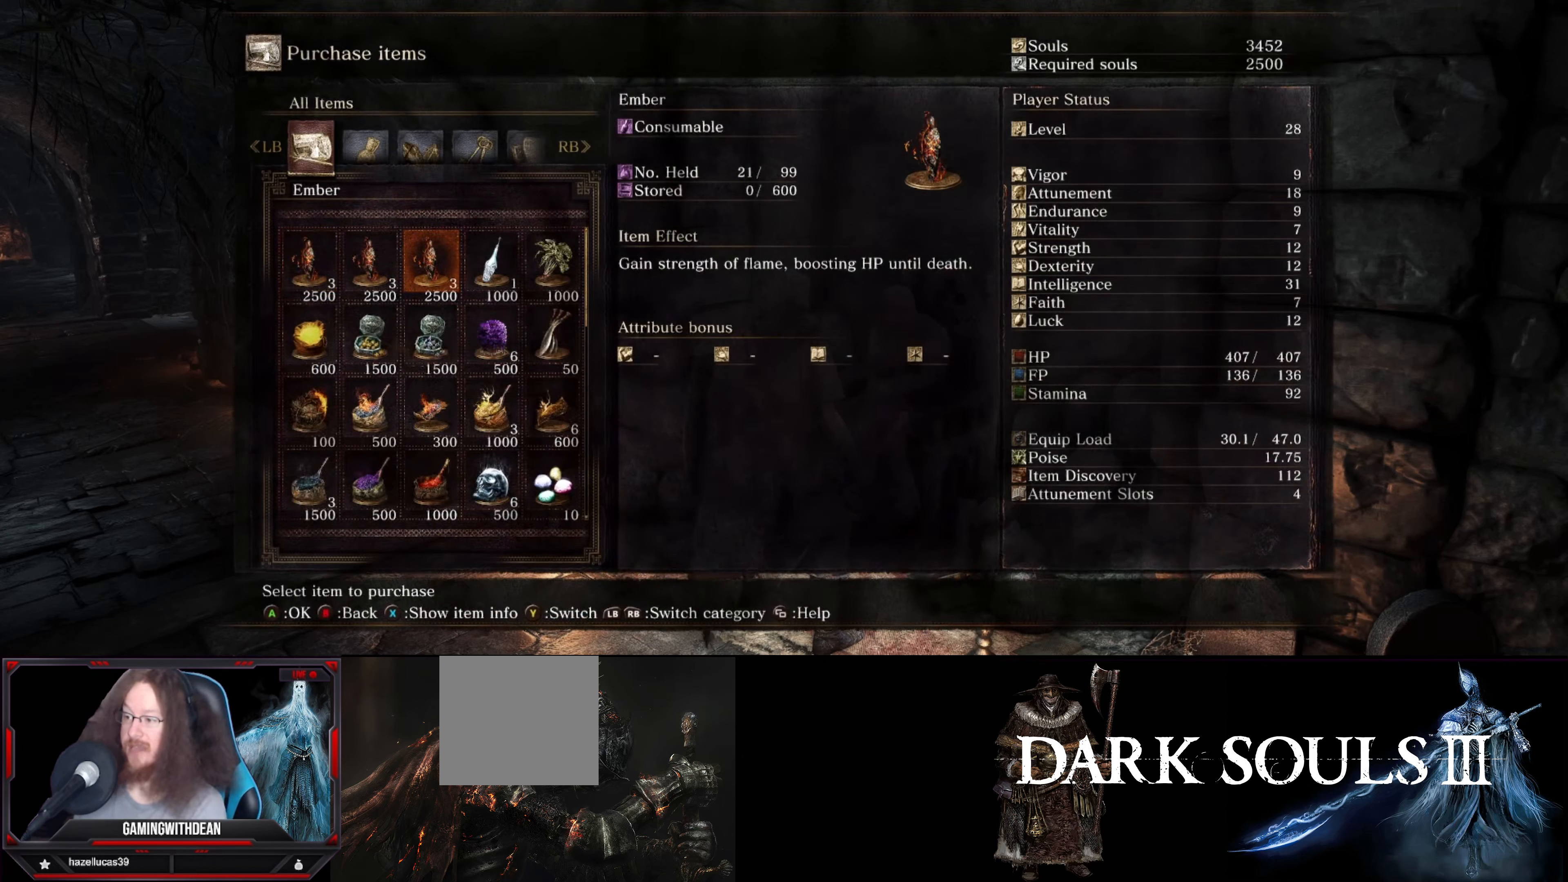
{"buttons": [], "left_stick": "center", "right_stick": "center", "events": []}
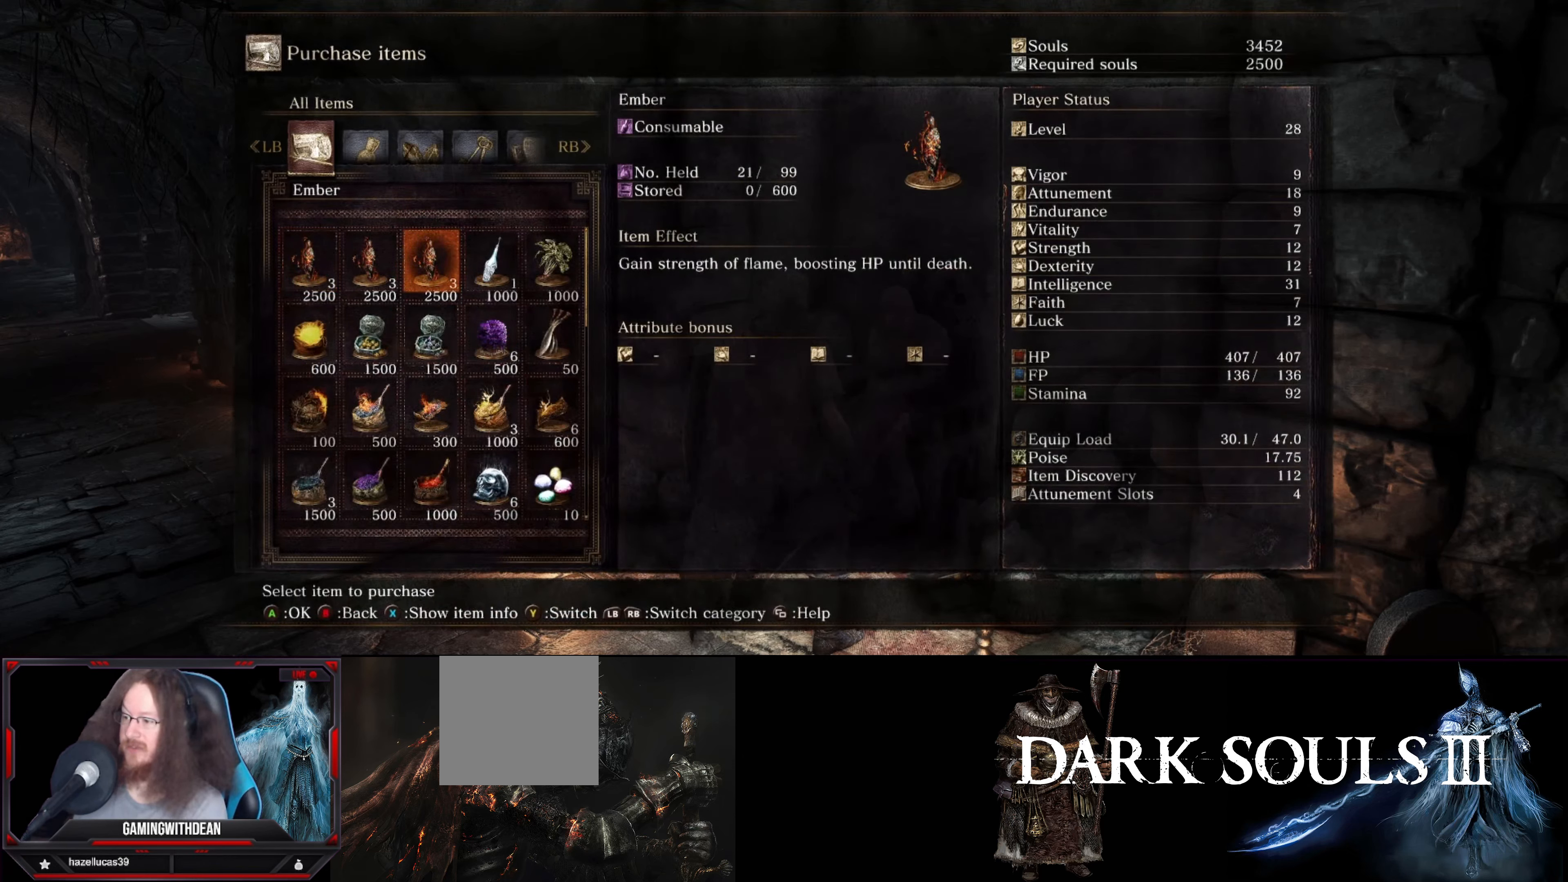
{"buttons": [], "left_stick": "center", "right_stick": "center", "events": []}
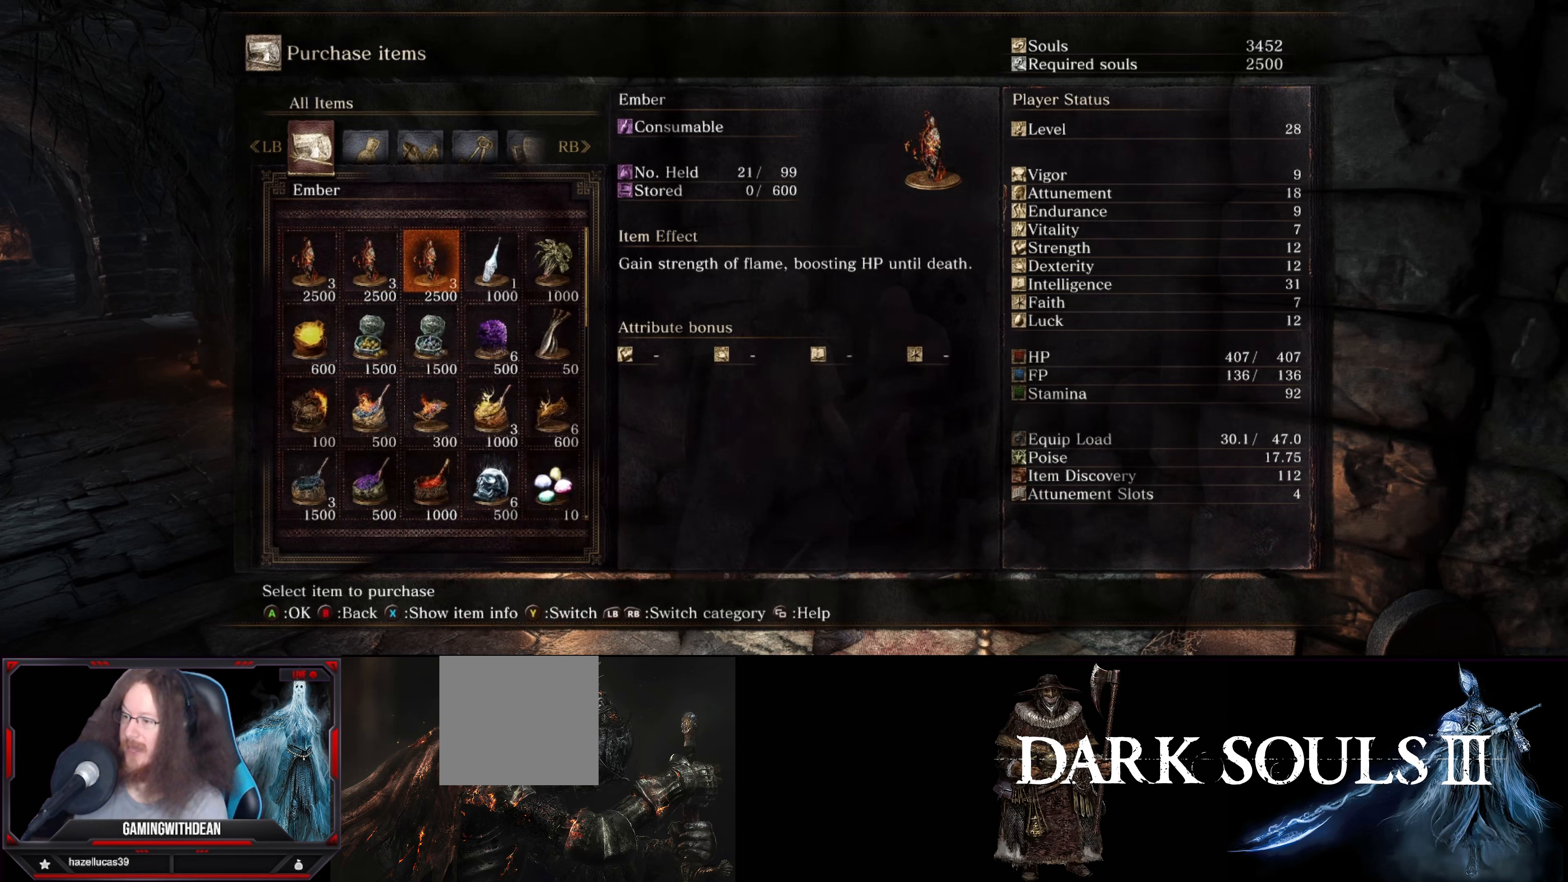
{"buttons": [], "left_stick": "center", "right_stick": "center", "events": [[100, "DPAD_RIGHT", "down"], [200, "DPAD_RIGHT", "up"], [334, "DPAD_RIGHT", "down"], [434, "DPAD_RIGHT", "up"]]}
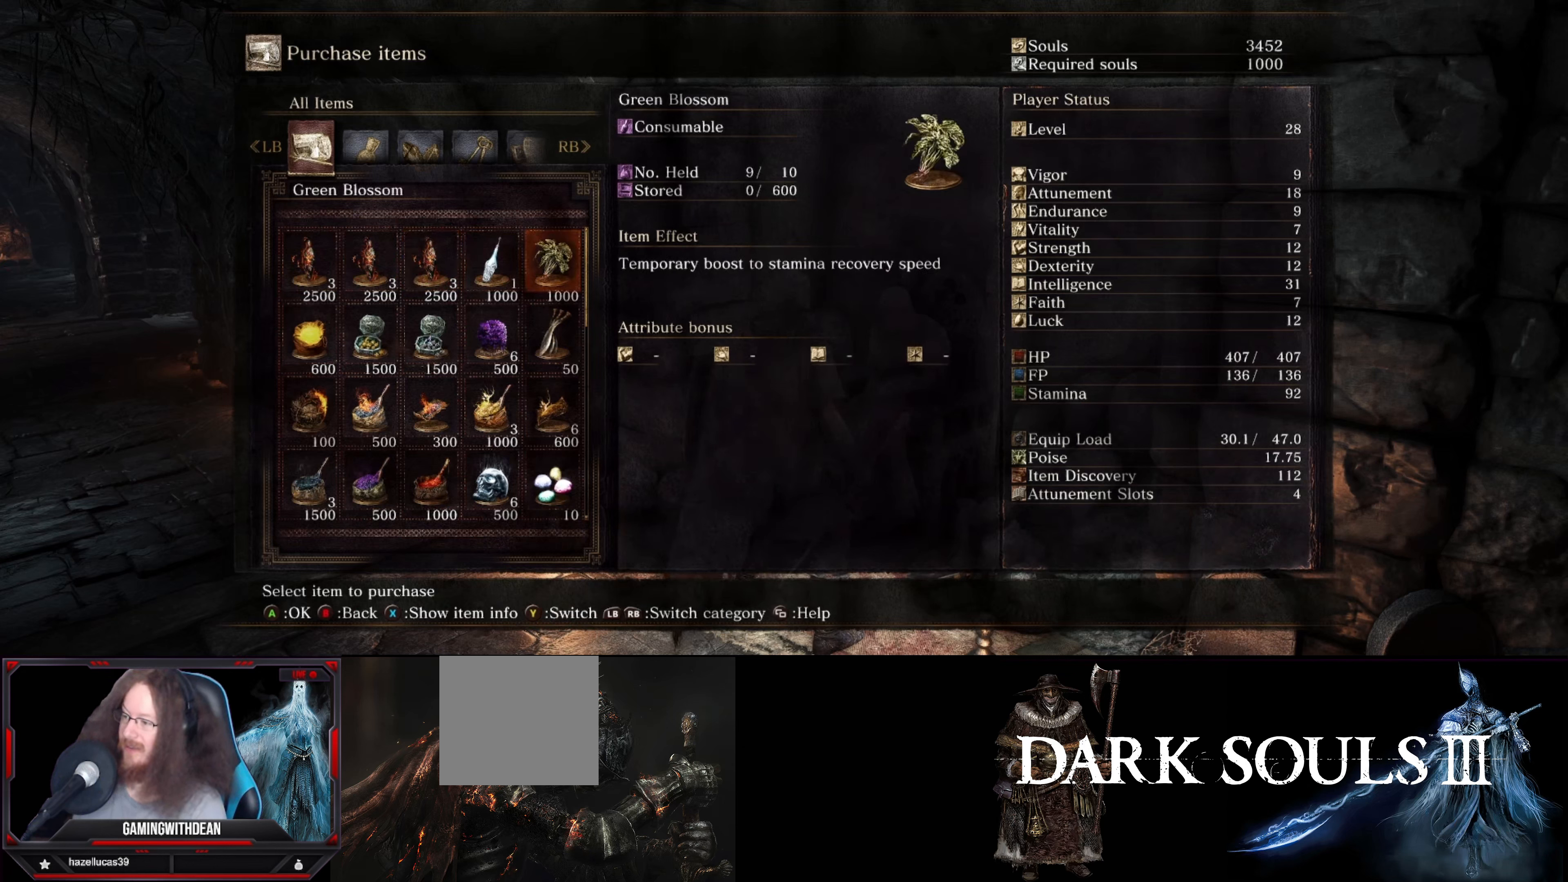
{"buttons": ["DPAD_RIGHT"], "left_stick": "center", "right_stick": "center", "events": [[184, "DPAD_RIGHT", "down"], [300, "DPAD_RIGHT", "up"], [400, "DPAD_RIGHT", "down"]]}
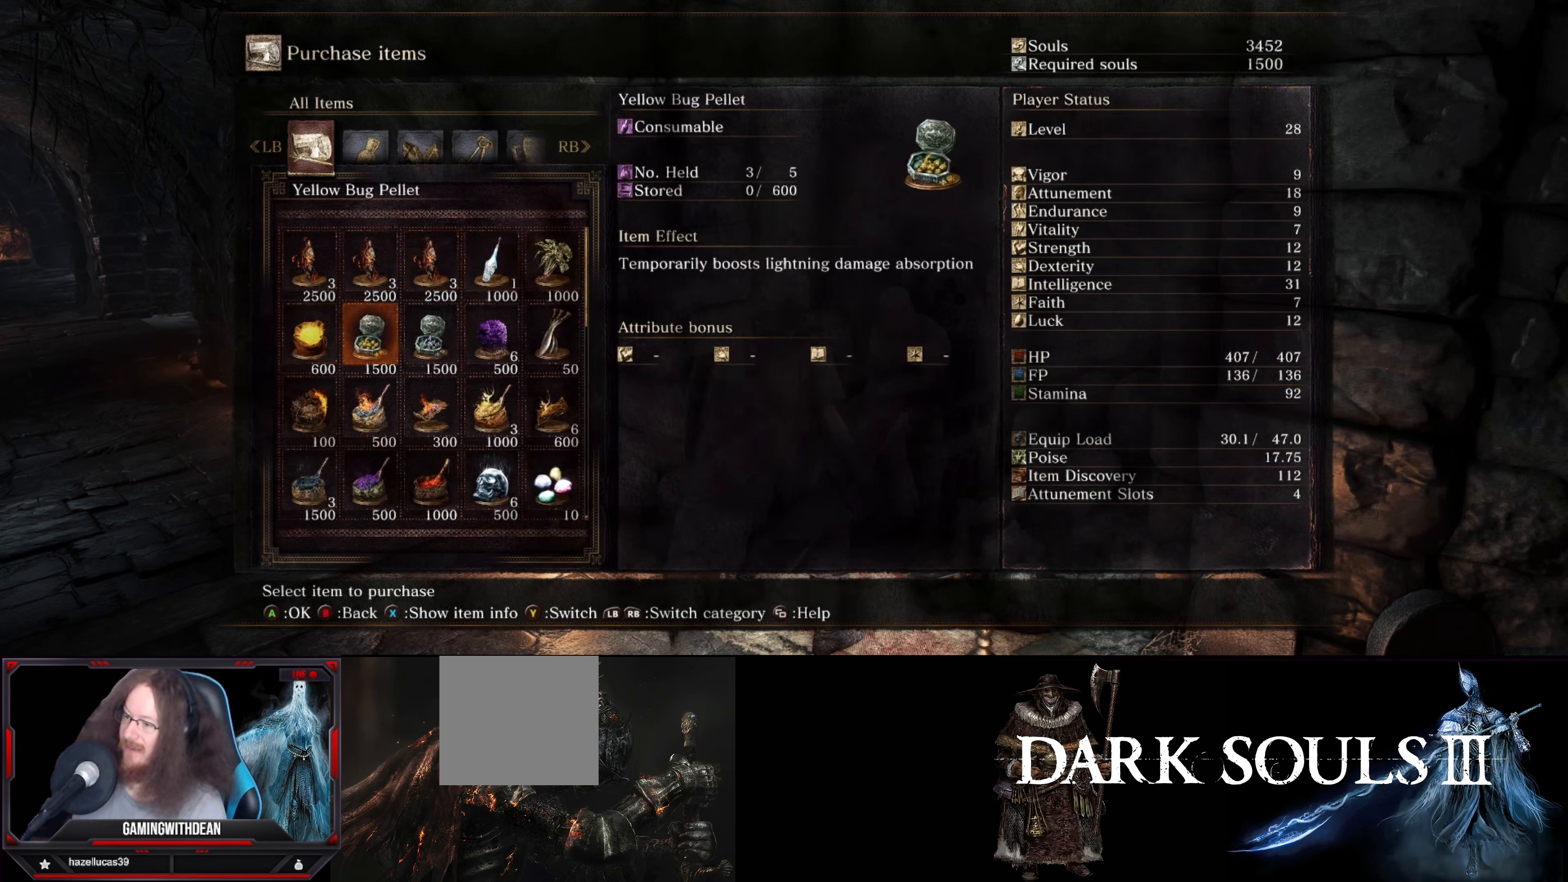
{"buttons": [], "left_stick": "center", "right_stick": "center", "events": [[17, "DPAD_RIGHT", "up"], [384, "DPAD_LEFT", "down"], [484, "DPAD_LEFT", "up"]]}
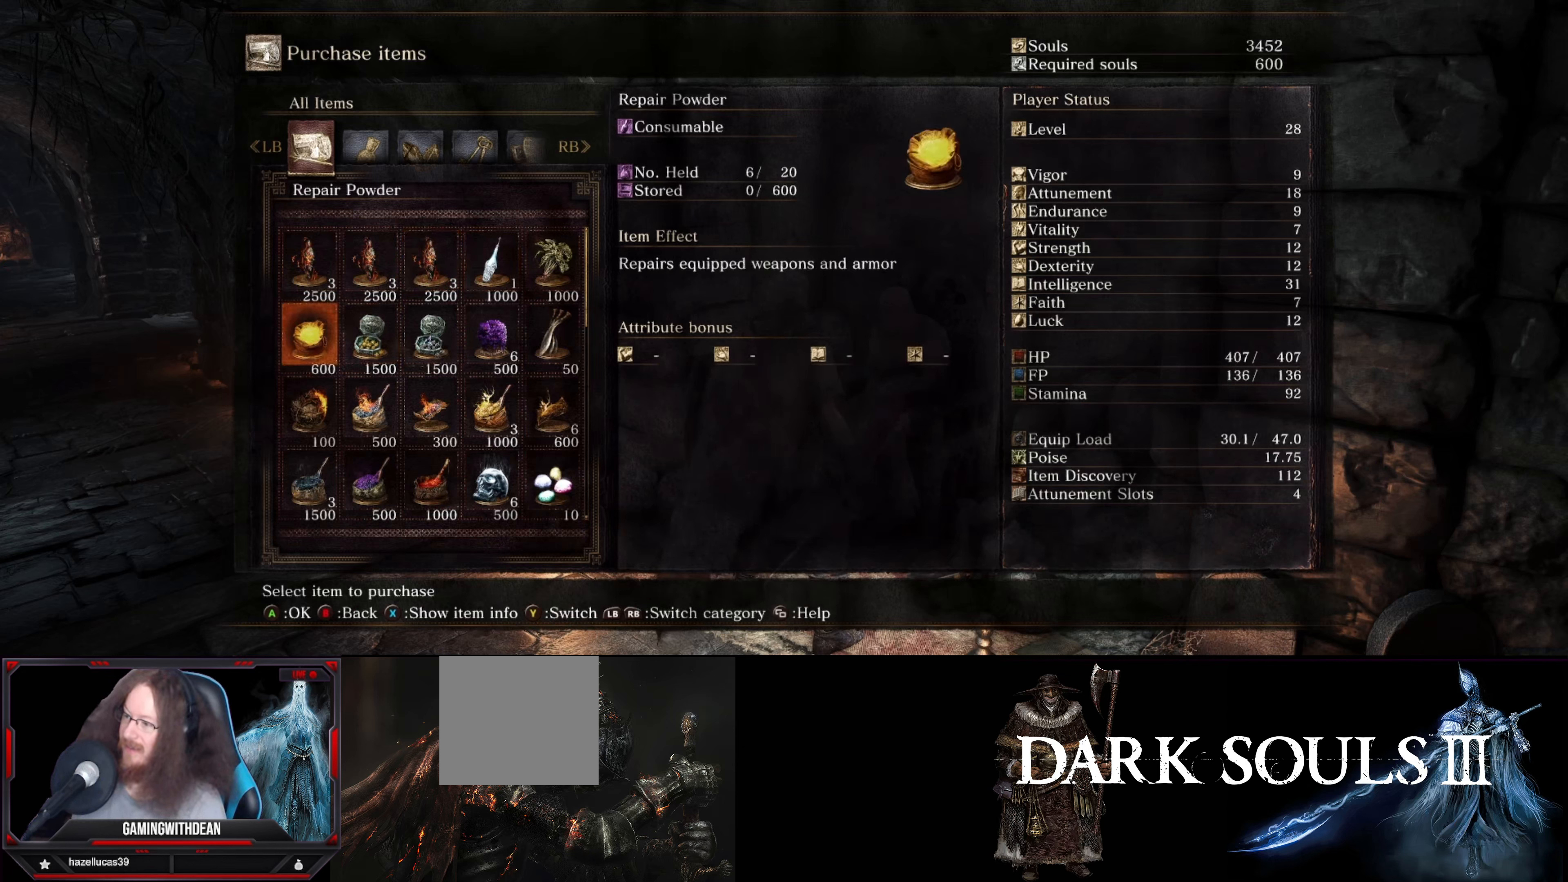
{"buttons": [], "left_stick": "center", "right_stick": "center", "events": []}
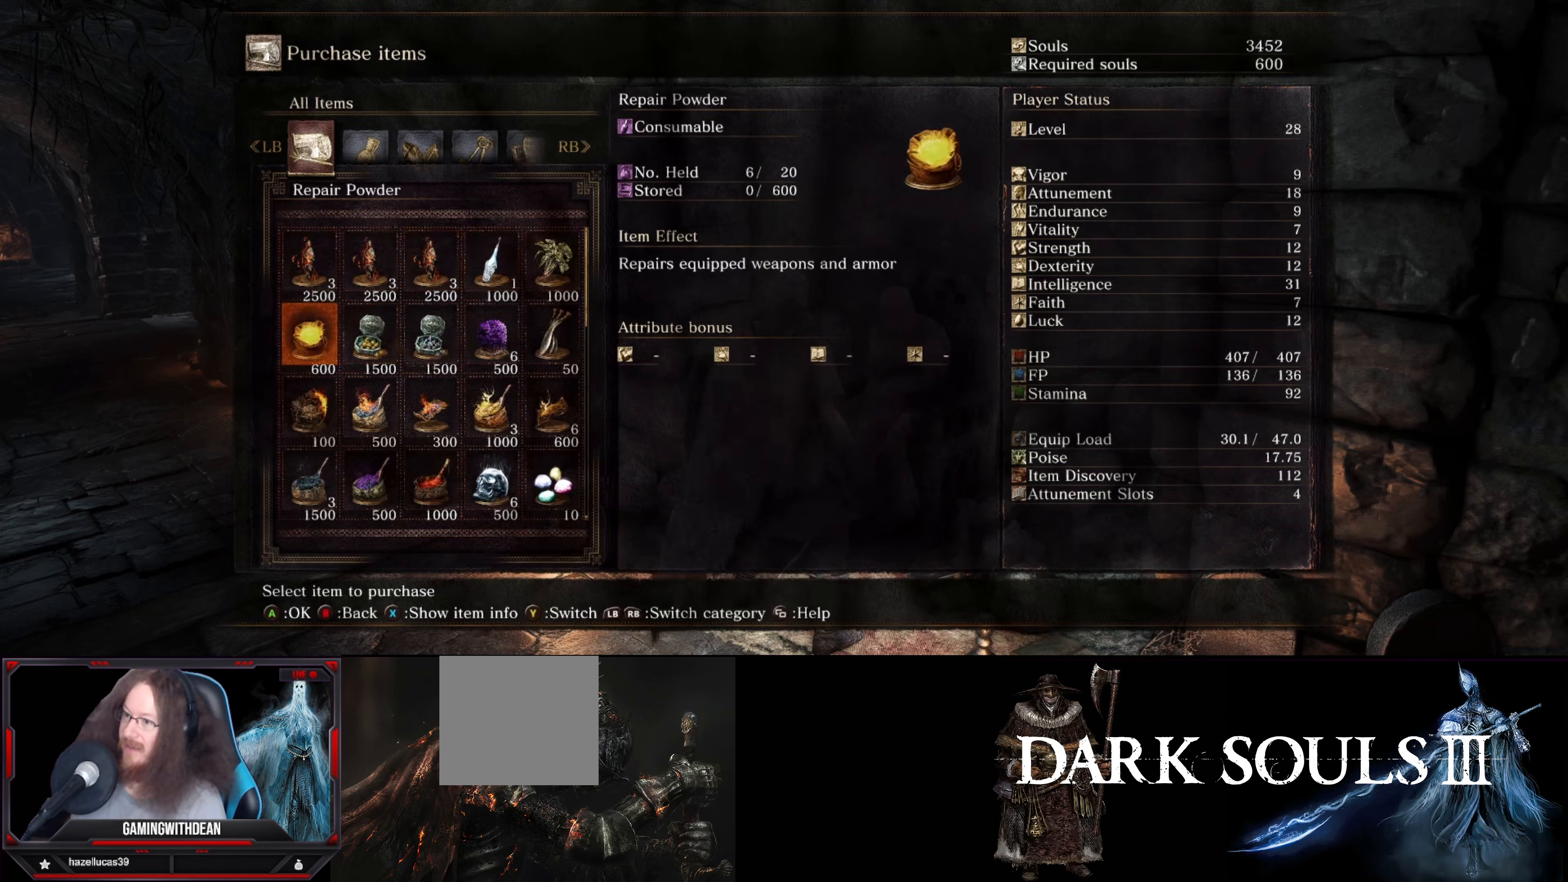
{"buttons": [], "left_stick": "center", "right_stick": "center", "events": []}
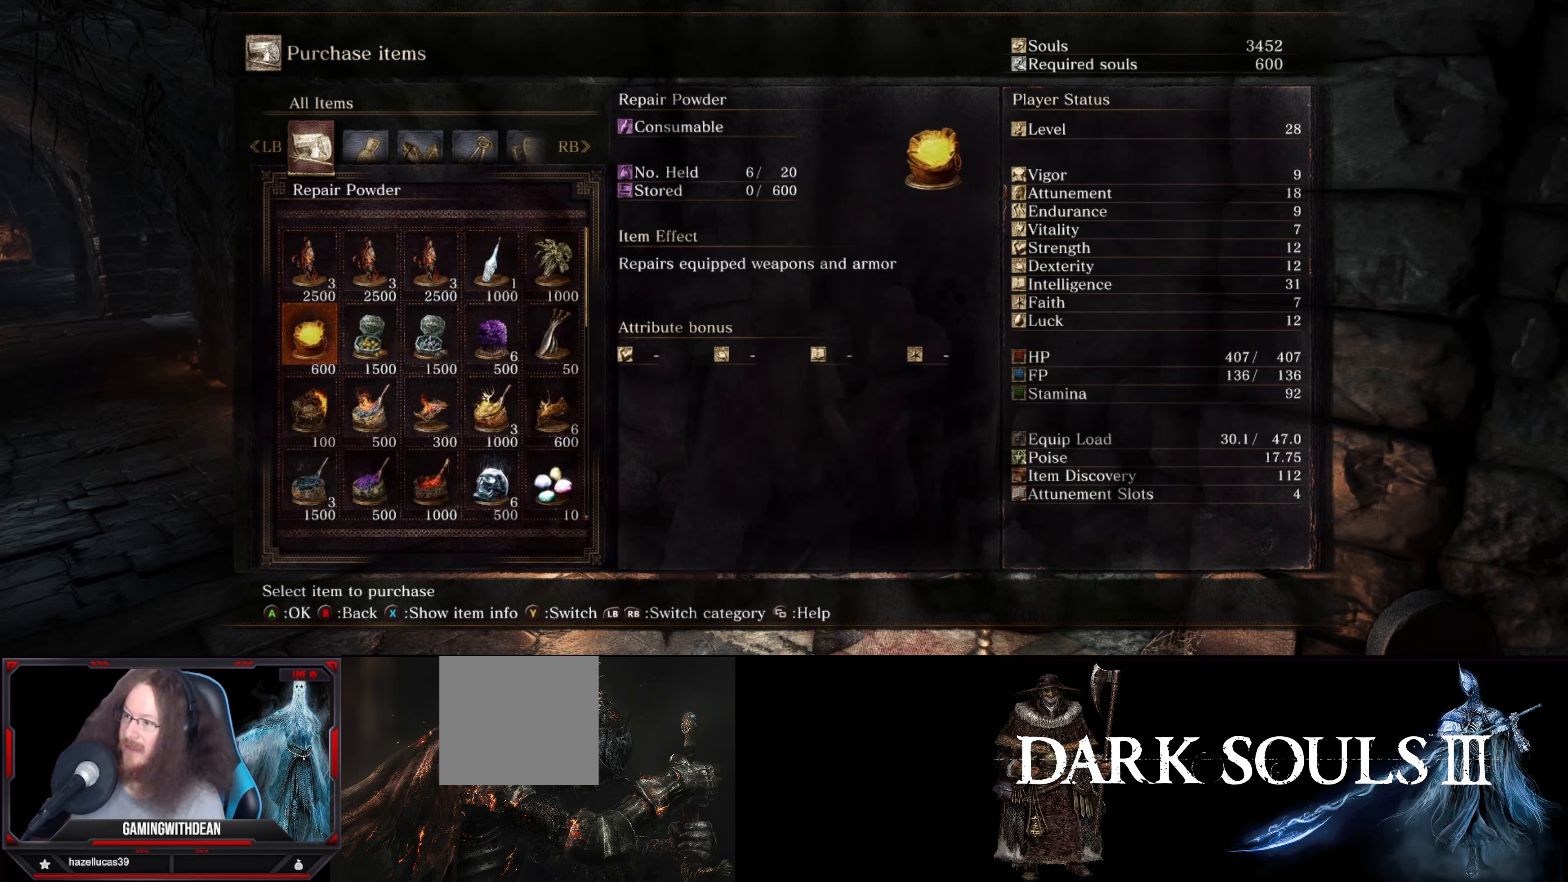
{"buttons": [], "left_stick": "center", "right_stick": "center", "events": []}
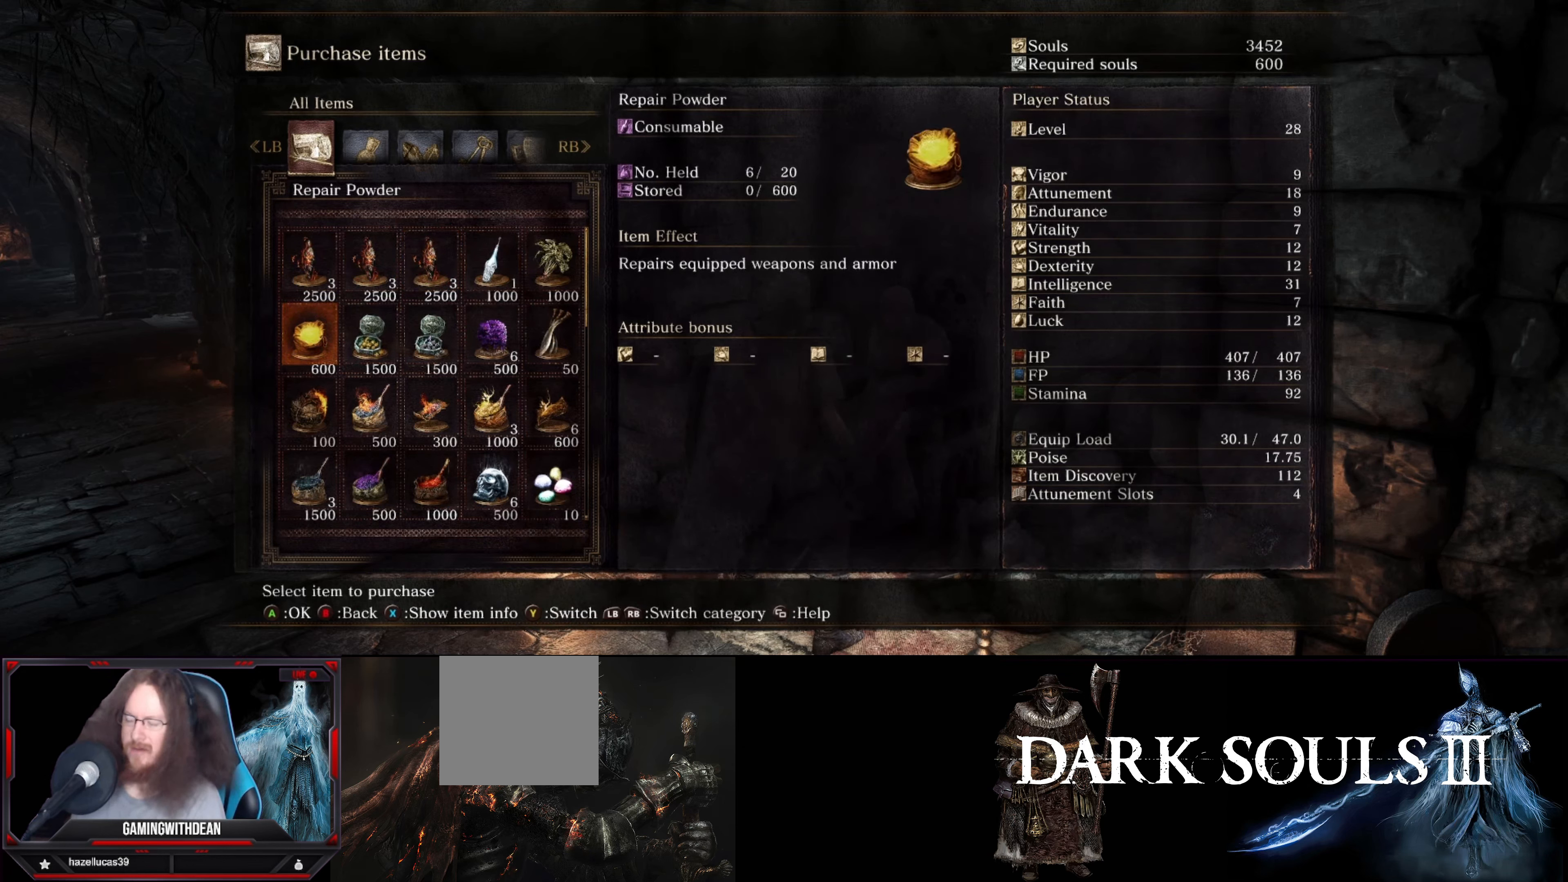
{"buttons": [], "left_stick": "center", "right_stick": "center", "events": []}
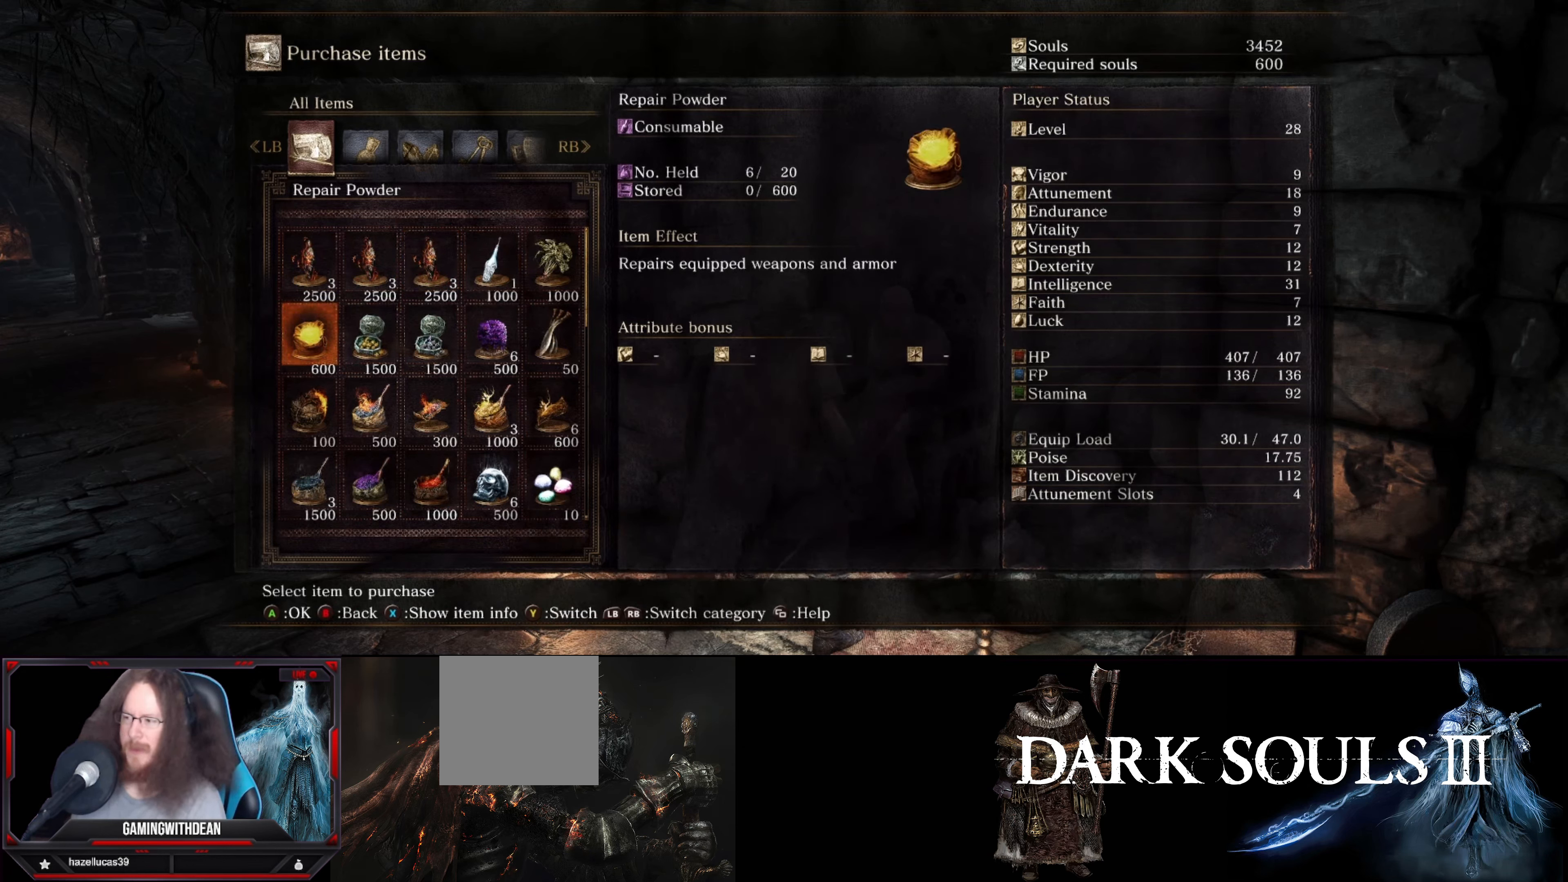
{"buttons": [], "left_stick": "center", "right_stick": "center", "events": []}
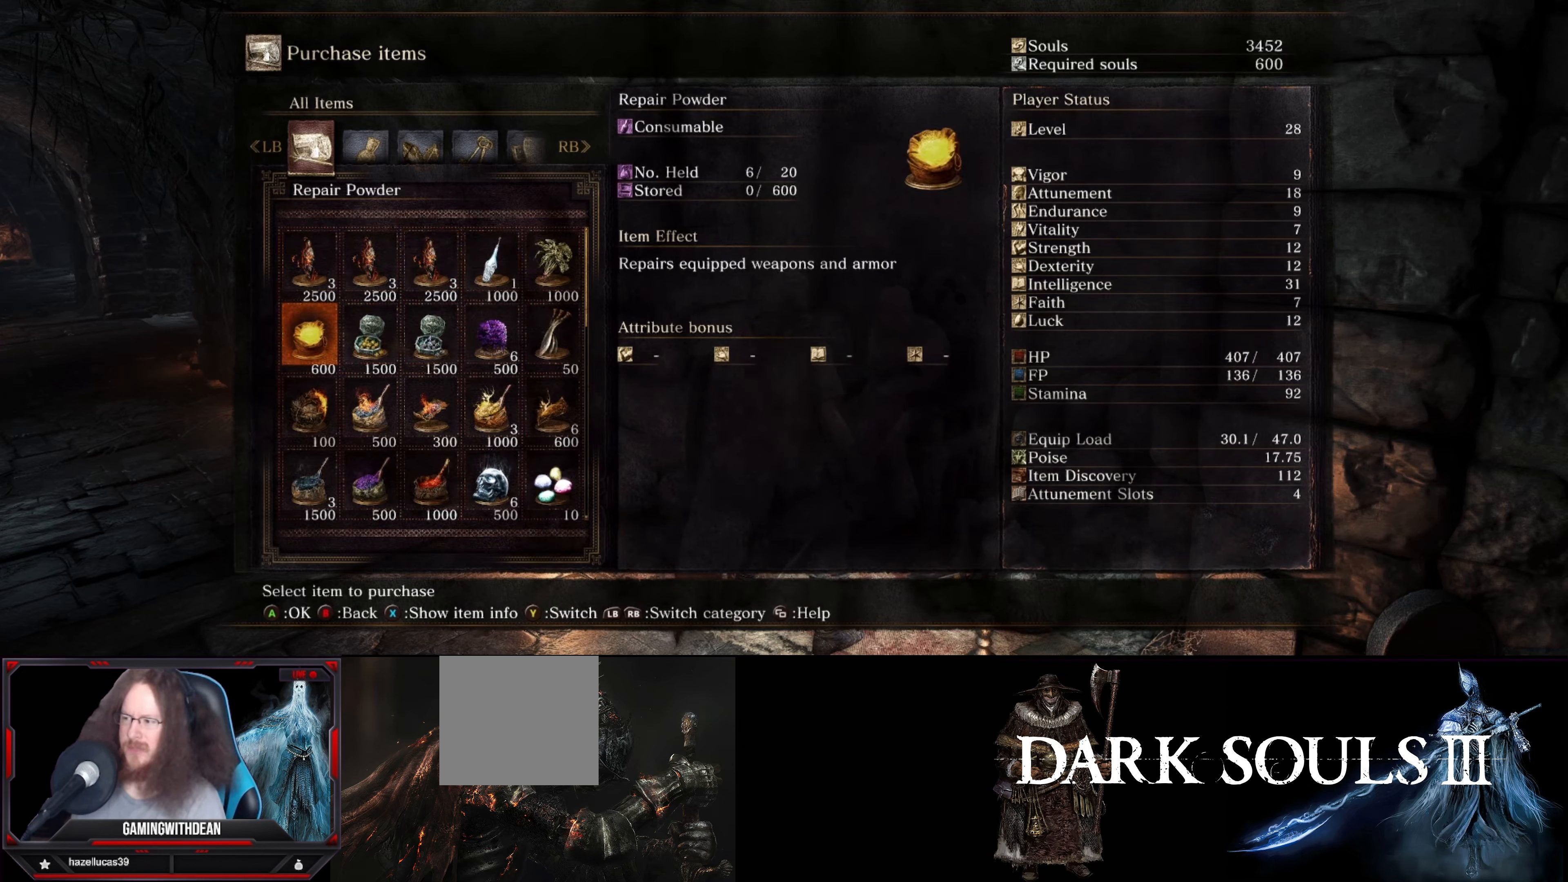
{"buttons": ["DPAD_RIGHT"], "left_stick": "center", "right_stick": "center", "events": [[467, "DPAD_RIGHT", "down"]]}
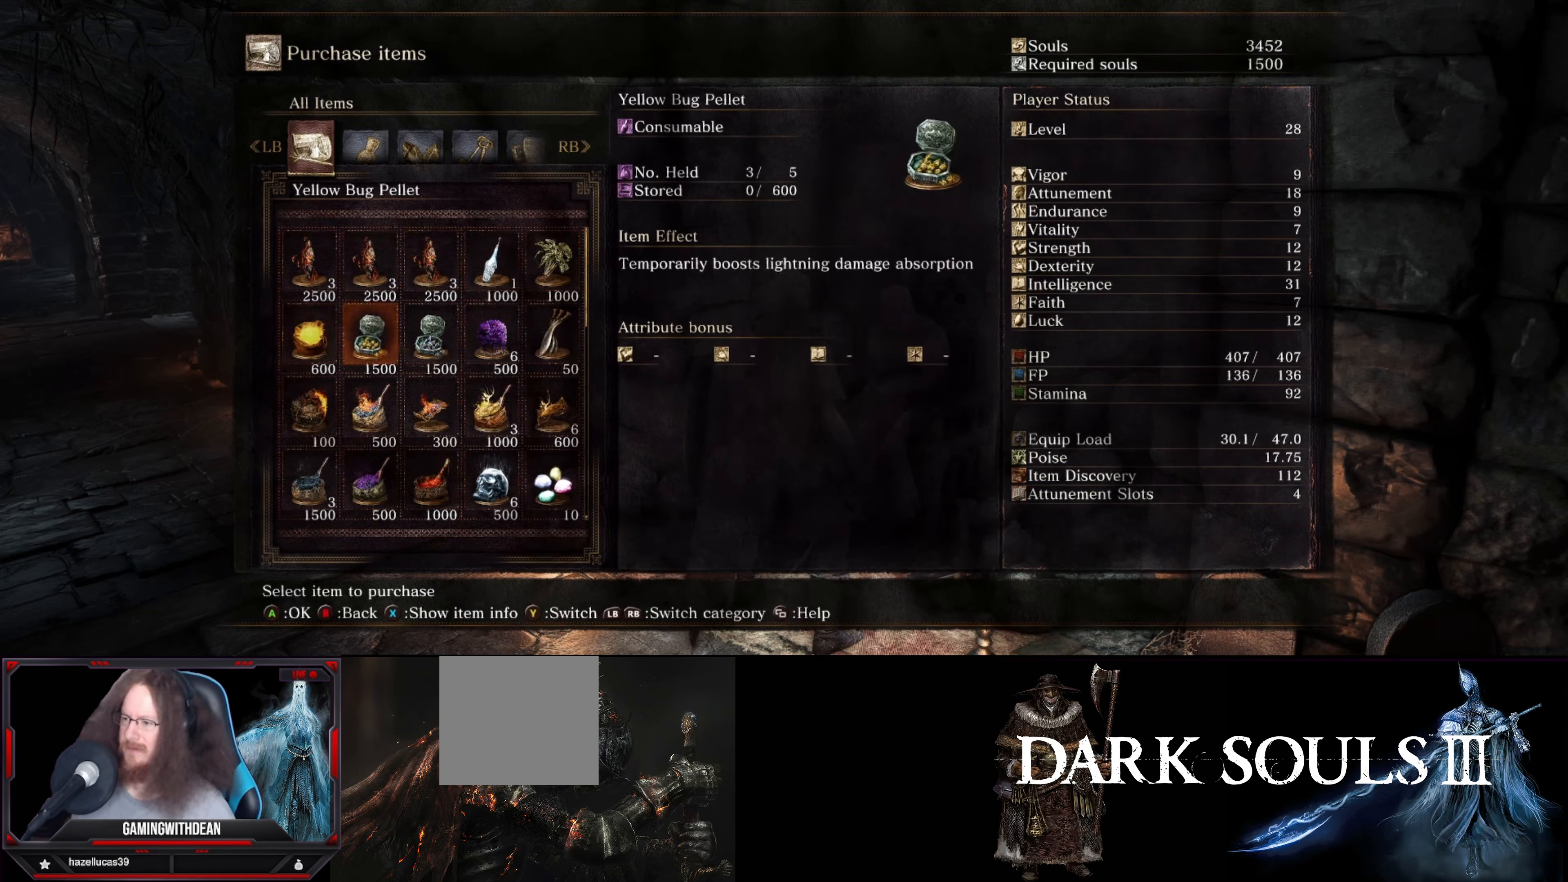
{"buttons": ["DPAD_RIGHT"], "left_stick": "center", "right_stick": "center", "events": [[100, "DPAD_RIGHT", "up"], [200, "DPAD_RIGHT", "down"], [300, "DPAD_RIGHT", "up"], [383, "DPAD_RIGHT", "down"]]}
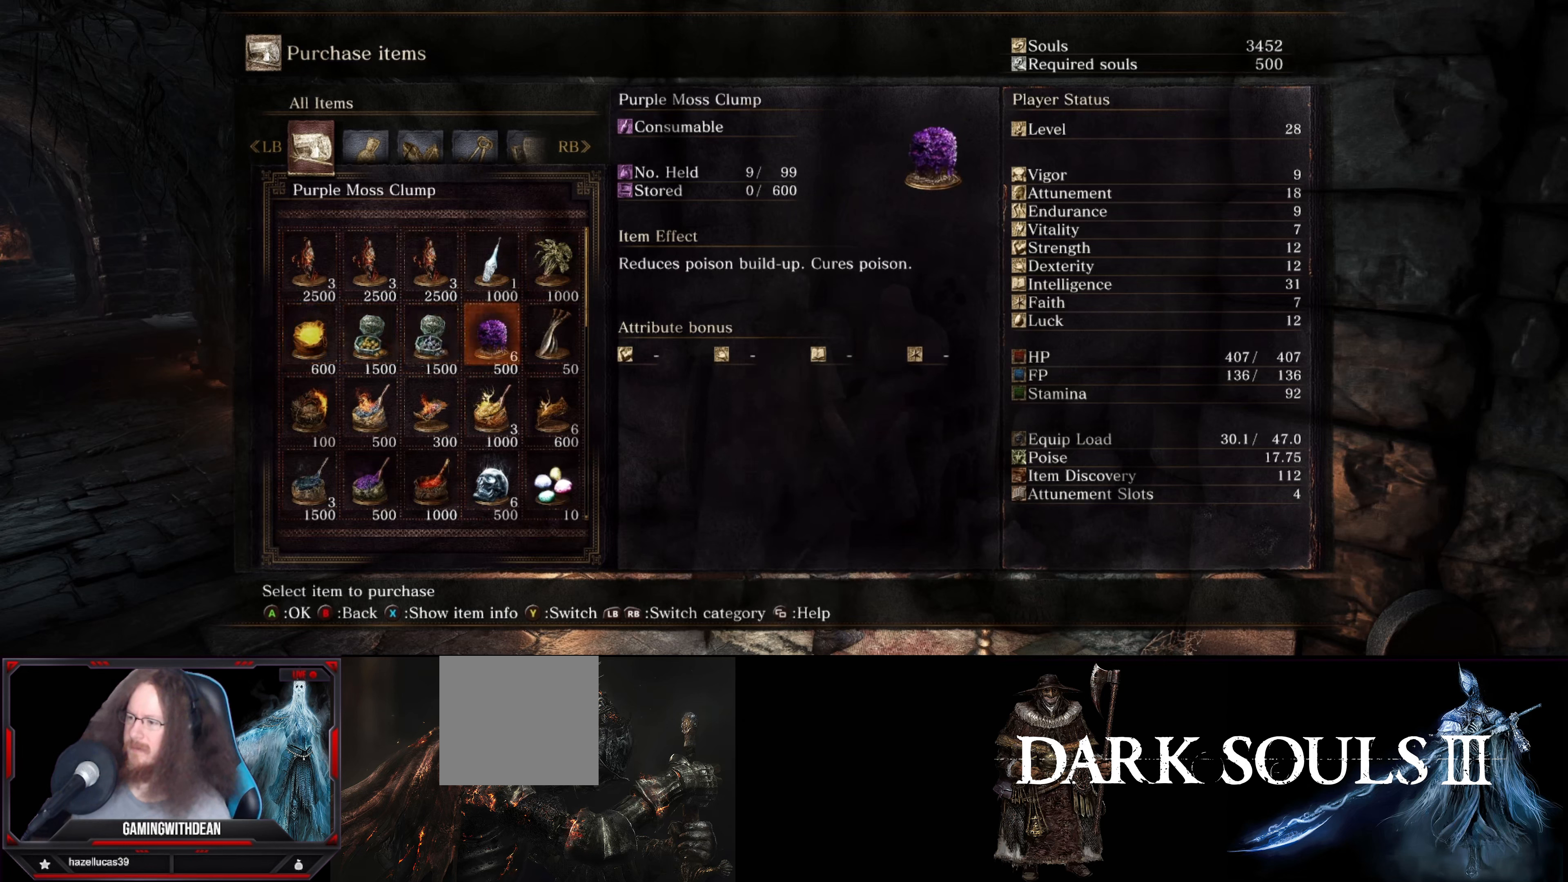
{"buttons": [], "left_stick": "center", "right_stick": "center", "events": [[150, "DPAD_RIGHT", "up"]]}
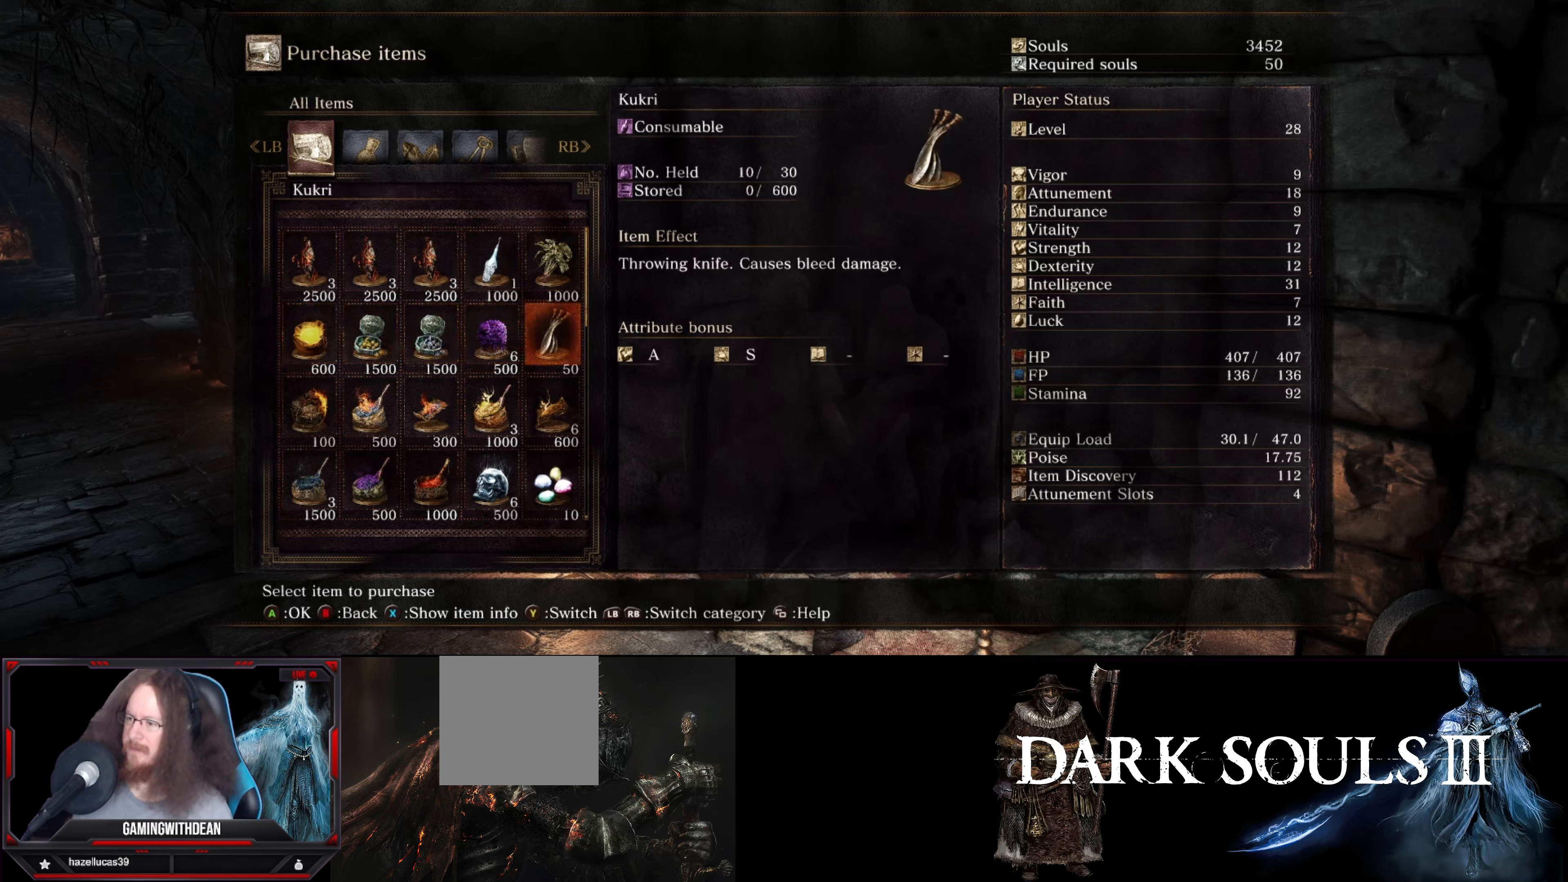
{"buttons": [], "left_stick": "center", "right_stick": "center", "events": [[116, "DPAD_RIGHT", "down"], [283, "DPAD_RIGHT", "up"]]}
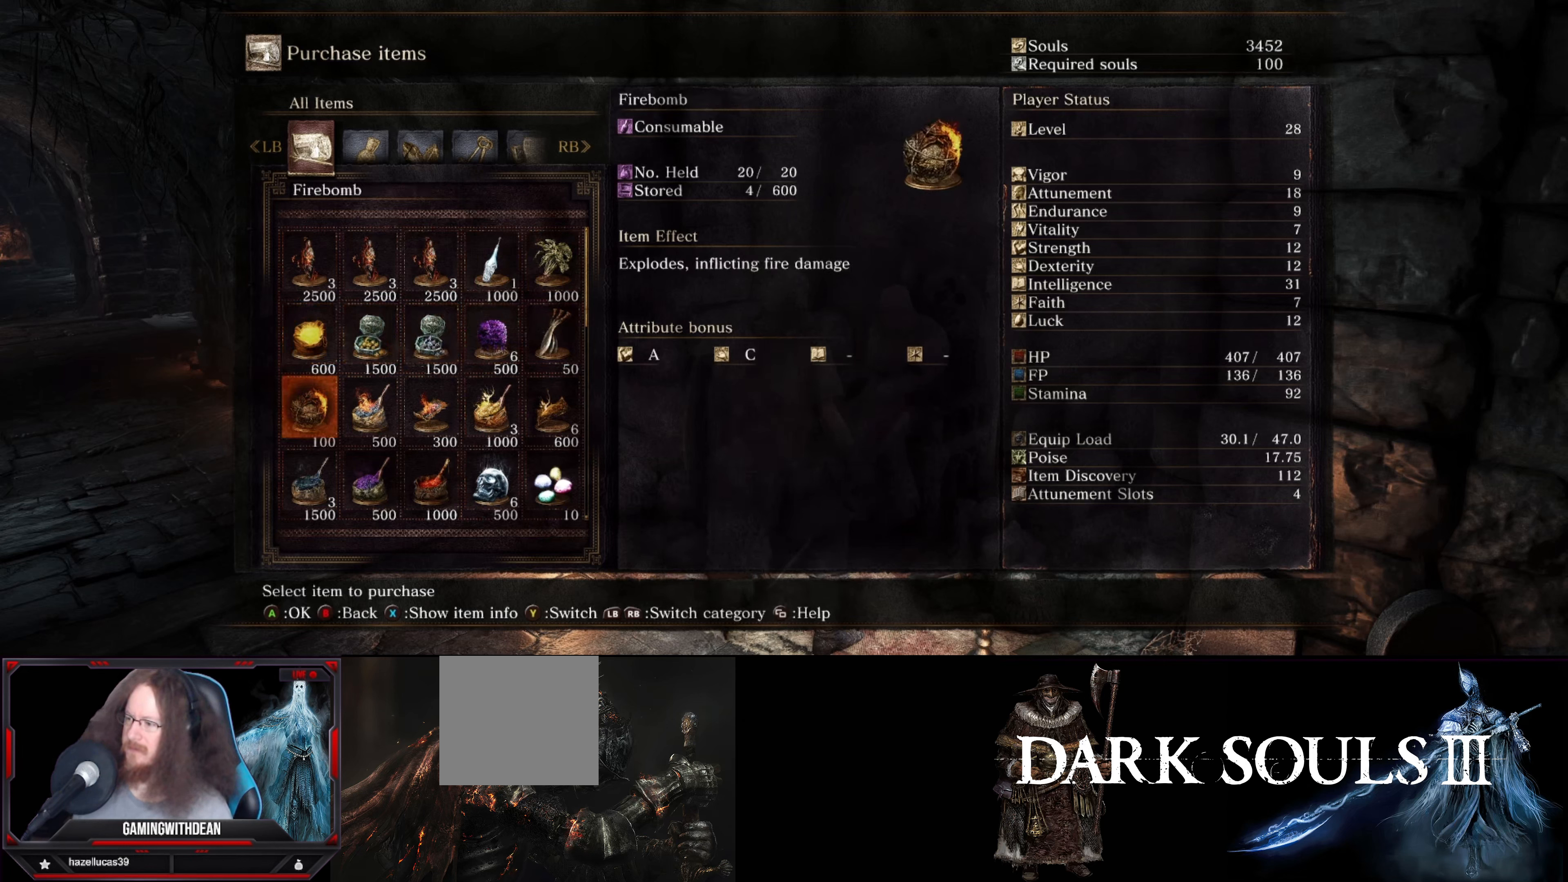
{"buttons": [], "left_stick": "center", "right_stick": "center", "events": [[150, "DPAD_RIGHT", "down"], [266, "DPAD_RIGHT", "up"], [383, "DPAD_RIGHT", "down"], [450, "DPAD_RIGHT", "up"]]}
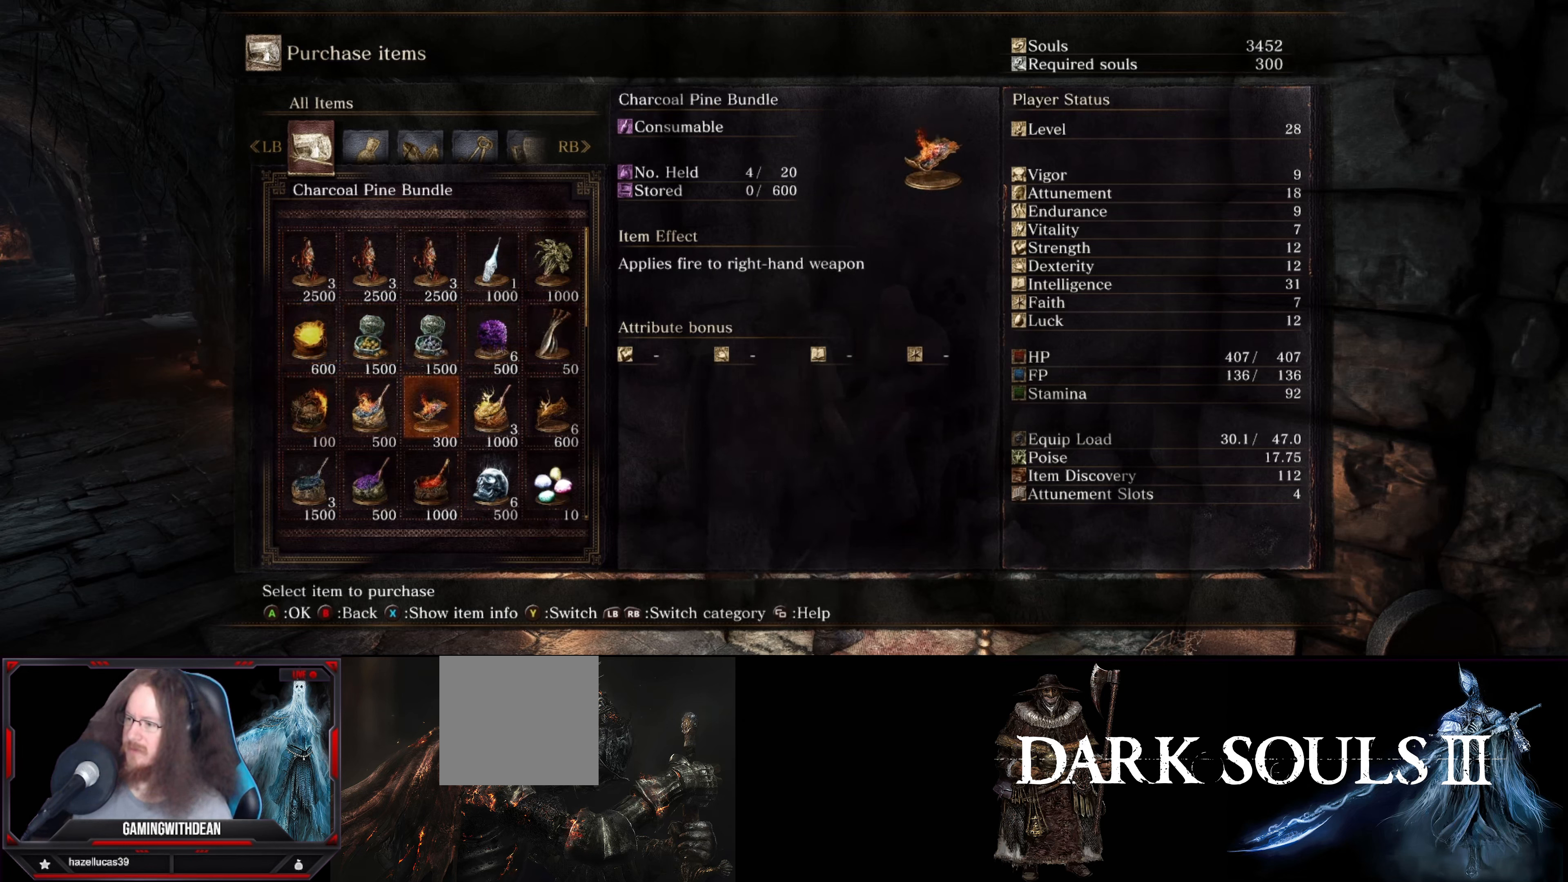
{"buttons": [], "left_stick": "center", "right_stick": "center", "events": [[33, "DPAD_RIGHT", "down"], [183, "DPAD_RIGHT", "up"]]}
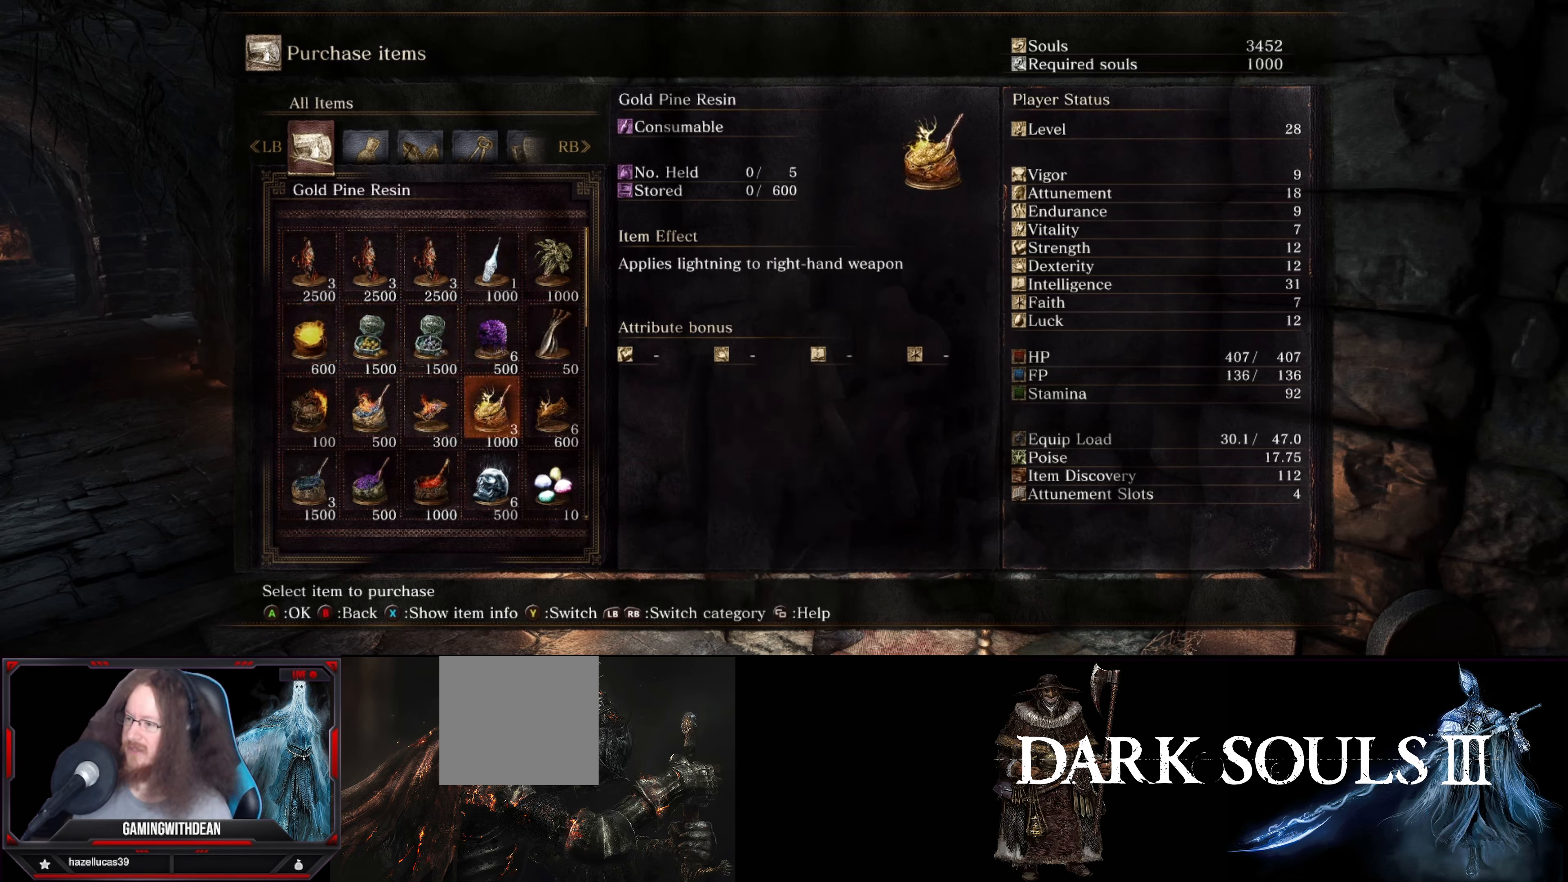
{"buttons": [], "left_stick": "center", "right_stick": "center", "events": [[316, "DPAD_RIGHT", "down"], [466, "DPAD_RIGHT", "up"]]}
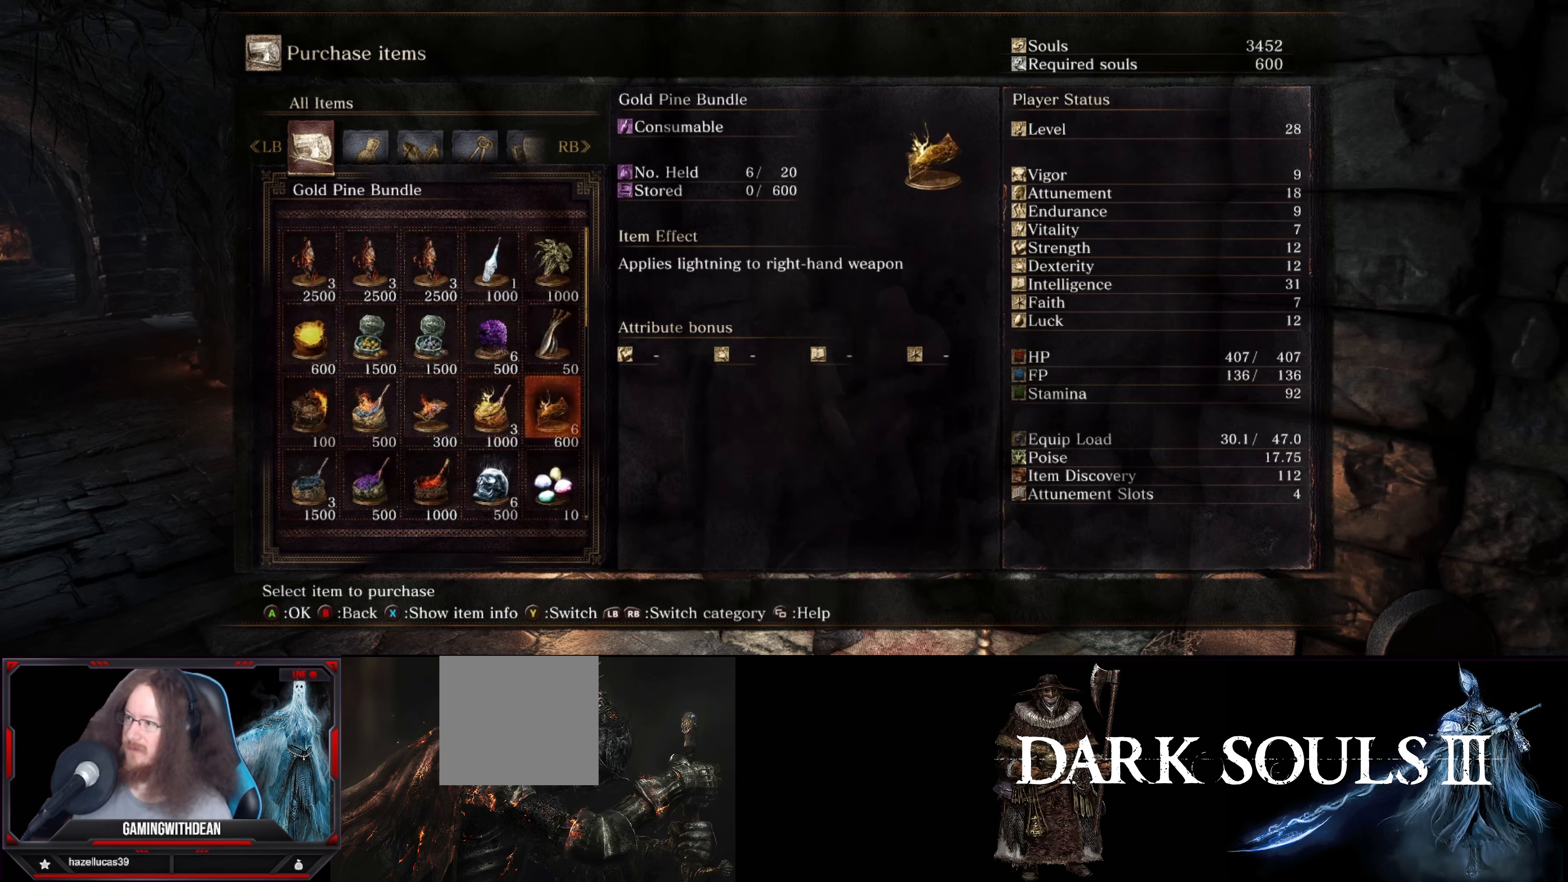
{"buttons": [], "left_stick": "center", "right_stick": "center", "events": [[150, "DPAD_LEFT", "down"], [233, "DPAD_LEFT", "up"]]}